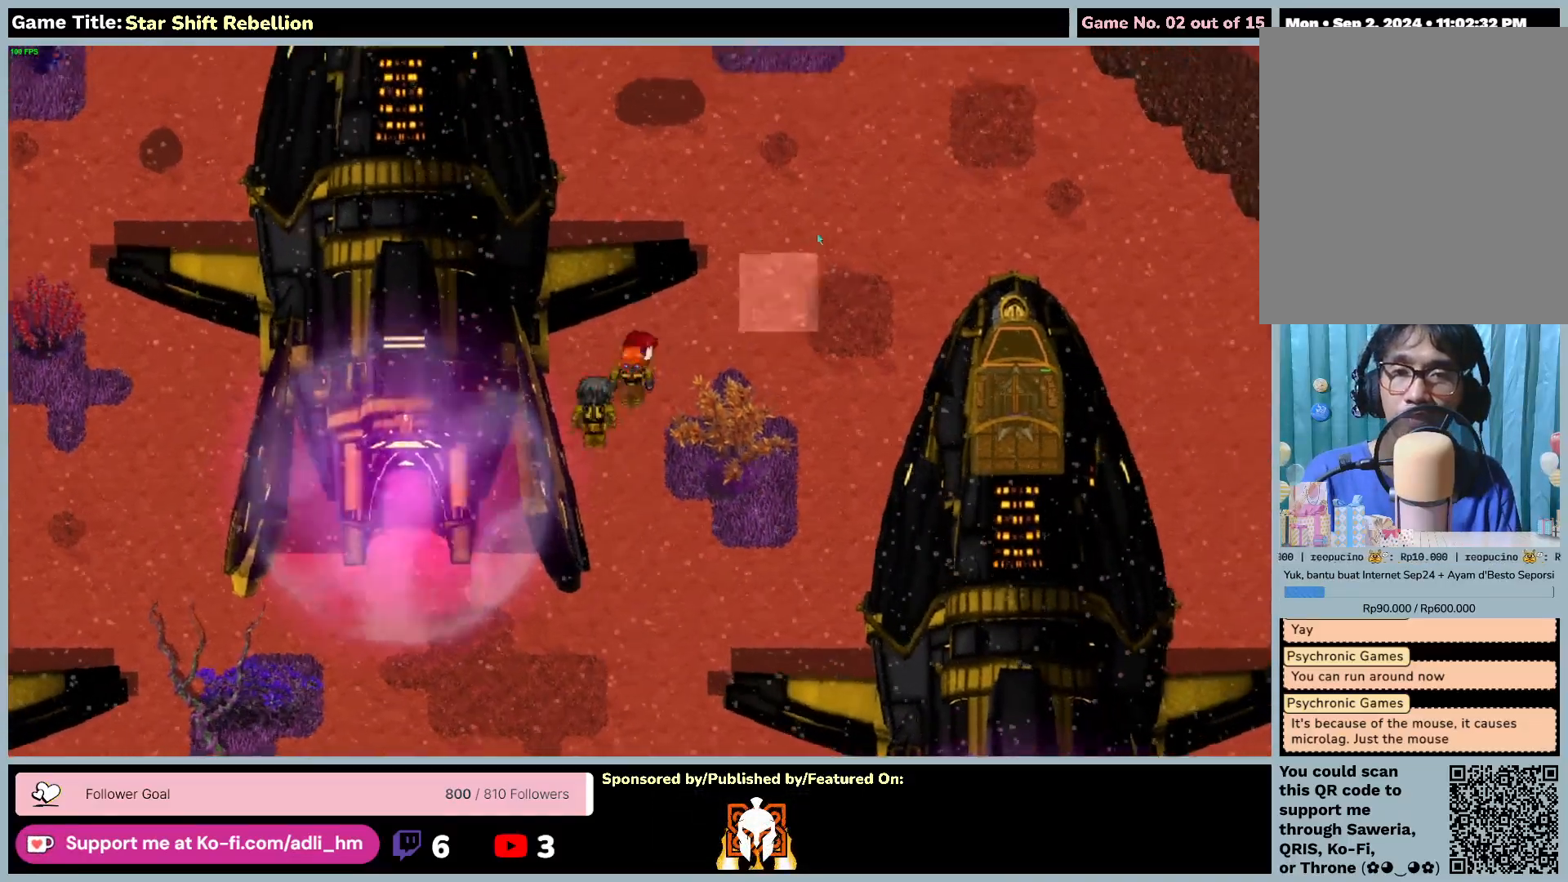
Gameplay with keyboard and mouse; each line is a JSON object with the keys and mouse buttons held at the frame after it. "events" lists presses ("down") and releases ("up") of "0", "1", "2", "3", "4", "5", "6", "7", "8", "9", "a", "alt", "b", "c", "caps_lock", "ctrl", "d", "down", "e", "escape", "f", "f1", "f2", "f3", "f4", "f5", "f6", "f7", "f8", "g", "h", "i", "j", "k", "l", "left", "m", "n", "o", "p", "q", "r", "return", "right", "s", "shift", "space", "t", "tab", "tilde", "u", "up", "v", "w", "x", "y", "z", "mouse_left", "mouse_wheel" and "mouse_right" between this image and that frame as [ms after this image, input, new state], when the widget could be followed in between. "mouse_left", "mouse_wheel", "mouse_right" = the "left", "wheel", "right" buttons of the "mouse" list. No other keys are recorded. "wheel" means that the mouse wheel is clicked or scrolled. Not read: mouse_move.
{"keys": ["d", "w"], "mouse": [], "events": [[17, "d", "down"], [150, "mouse_left", "up"], [233, "w", "down"]]}
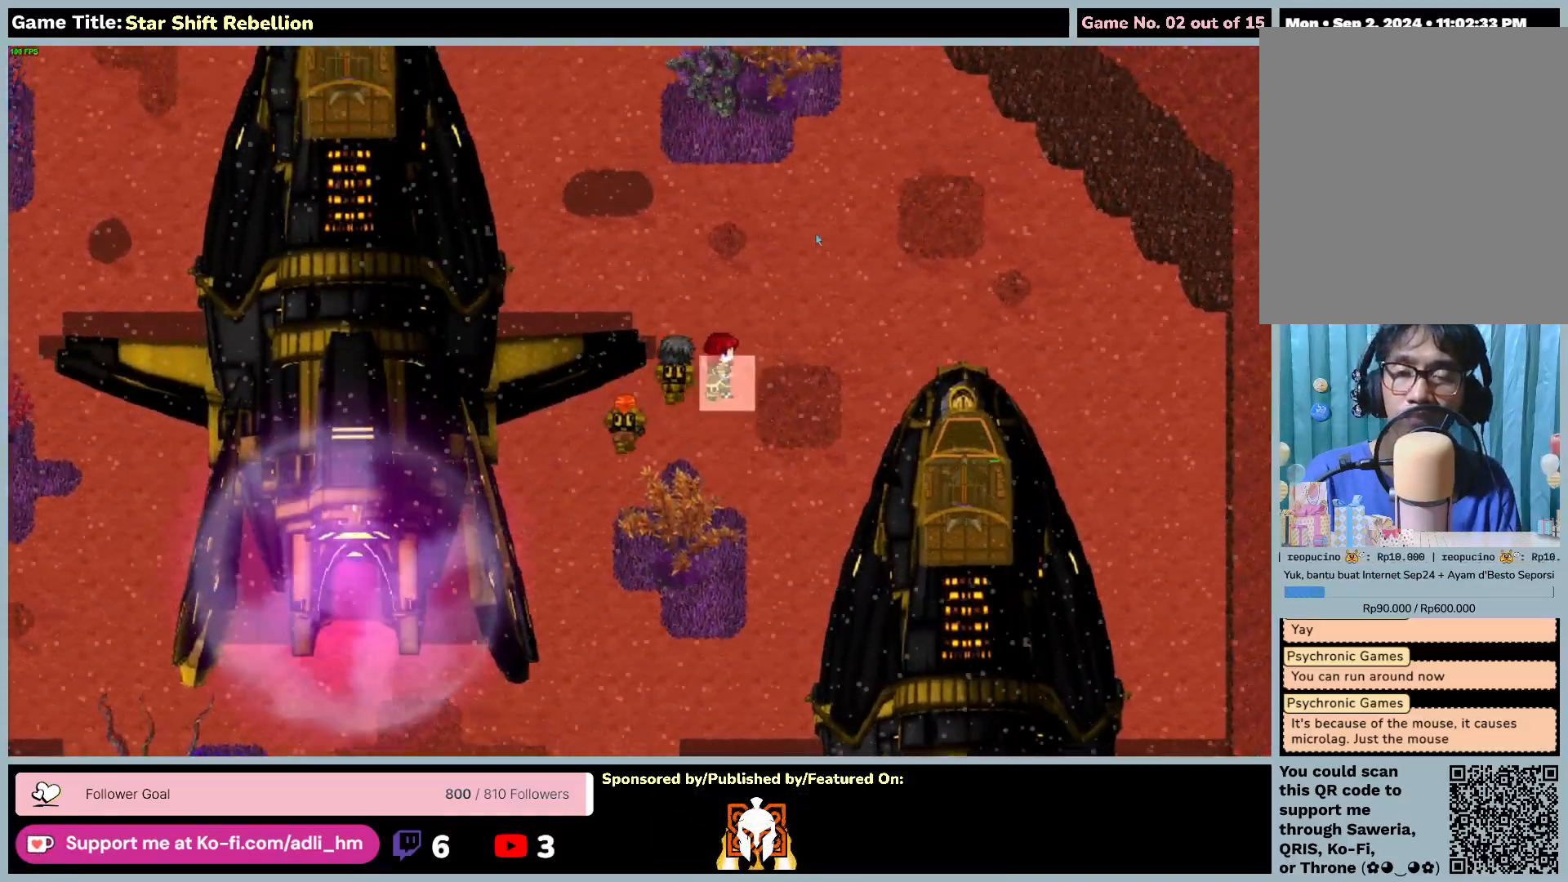
{"keys": ["a", "s", "w"], "mouse": [], "events": [[250, "a", "down"], [417, "d", "up"], [417, "s", "down"]]}
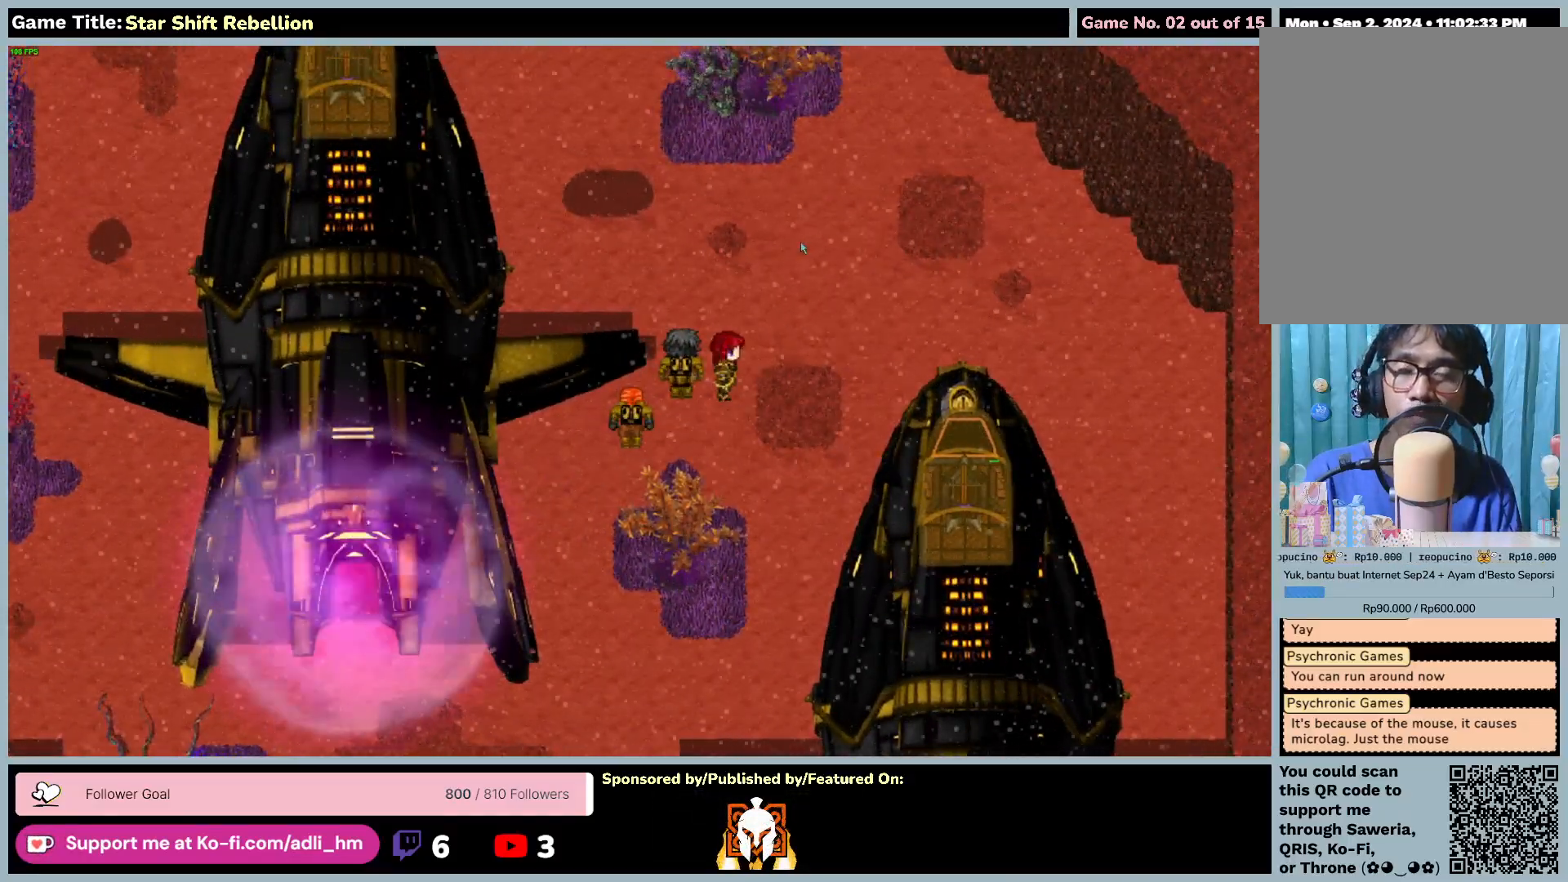
{"keys": ["s"], "mouse": [], "events": [[83, "w", "up"], [450, "a", "up"]]}
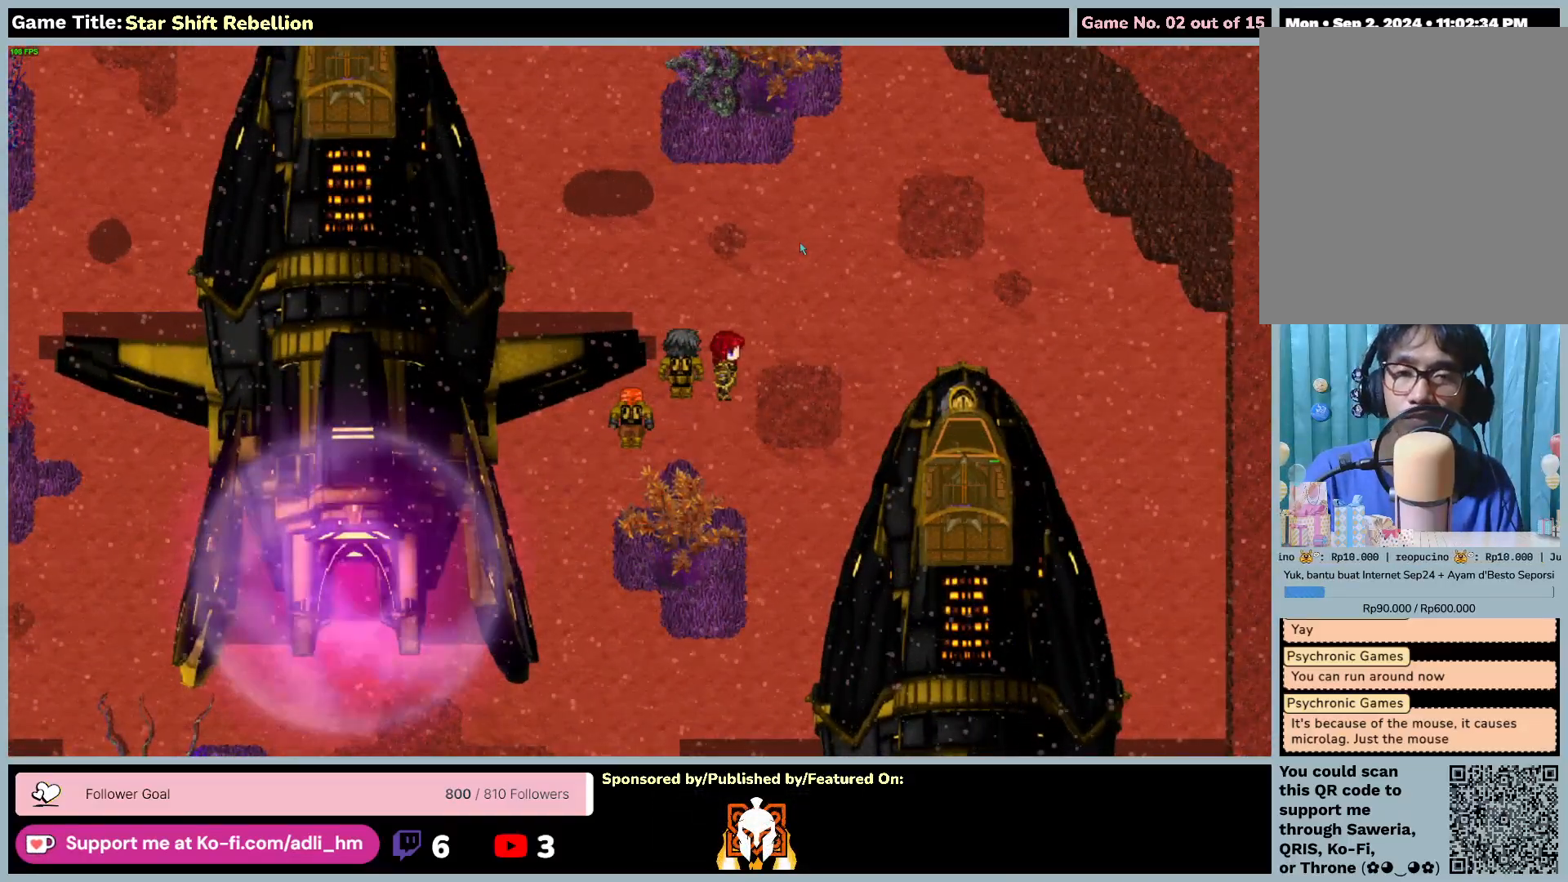
{"keys": ["up"], "mouse": [], "events": [[83, "s", "up"], [317, "up", "down"]]}
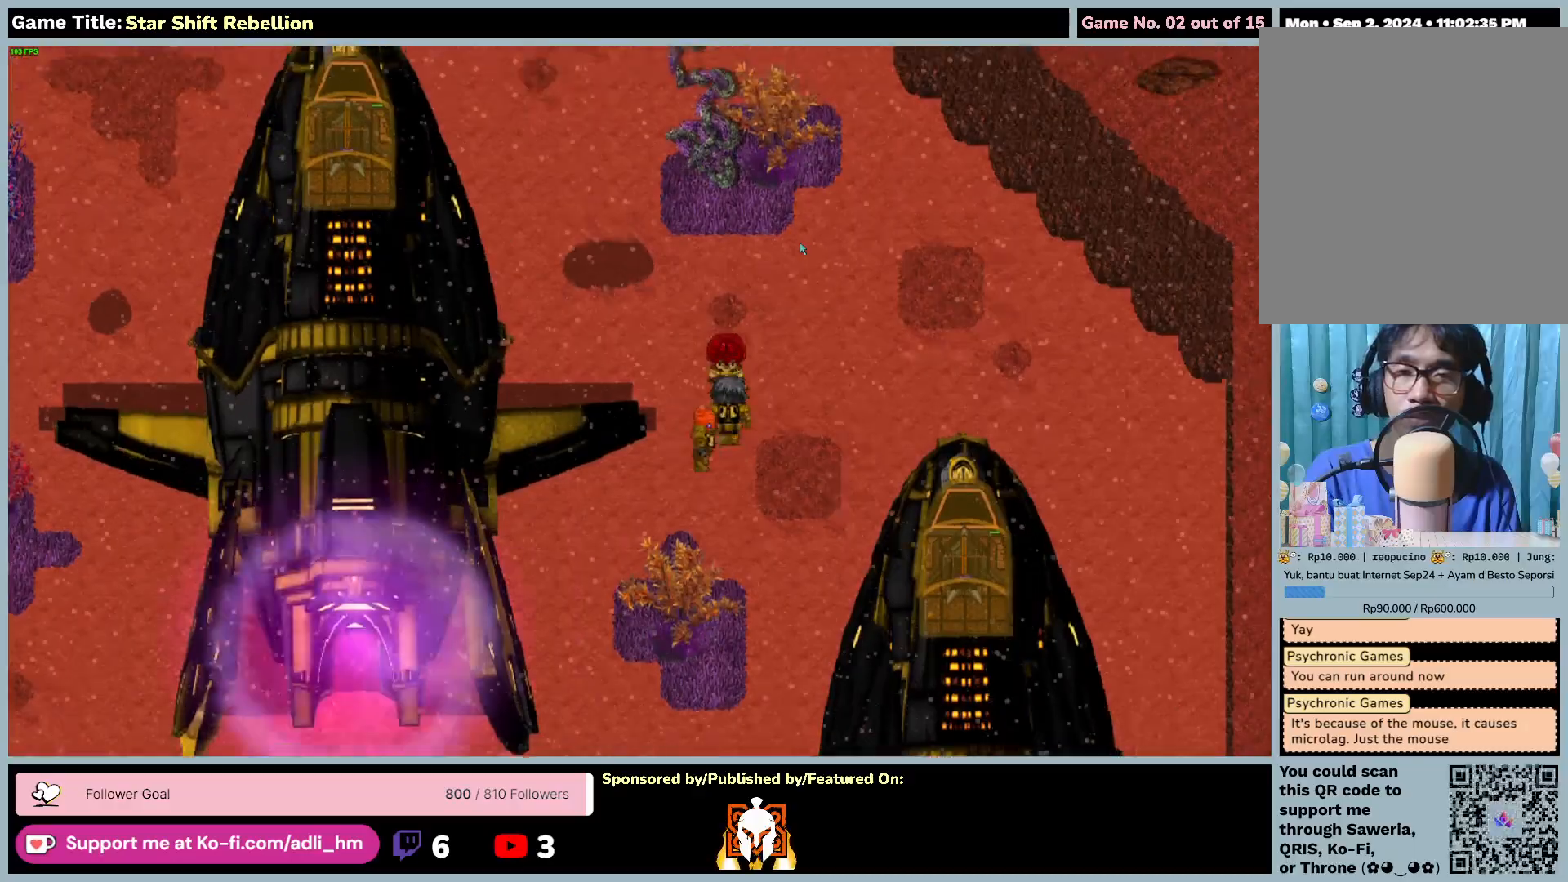
{"keys": ["left", "right"], "mouse": [], "events": [[150, "right", "down"], [383, "left", "down"], [483, "up", "up"]]}
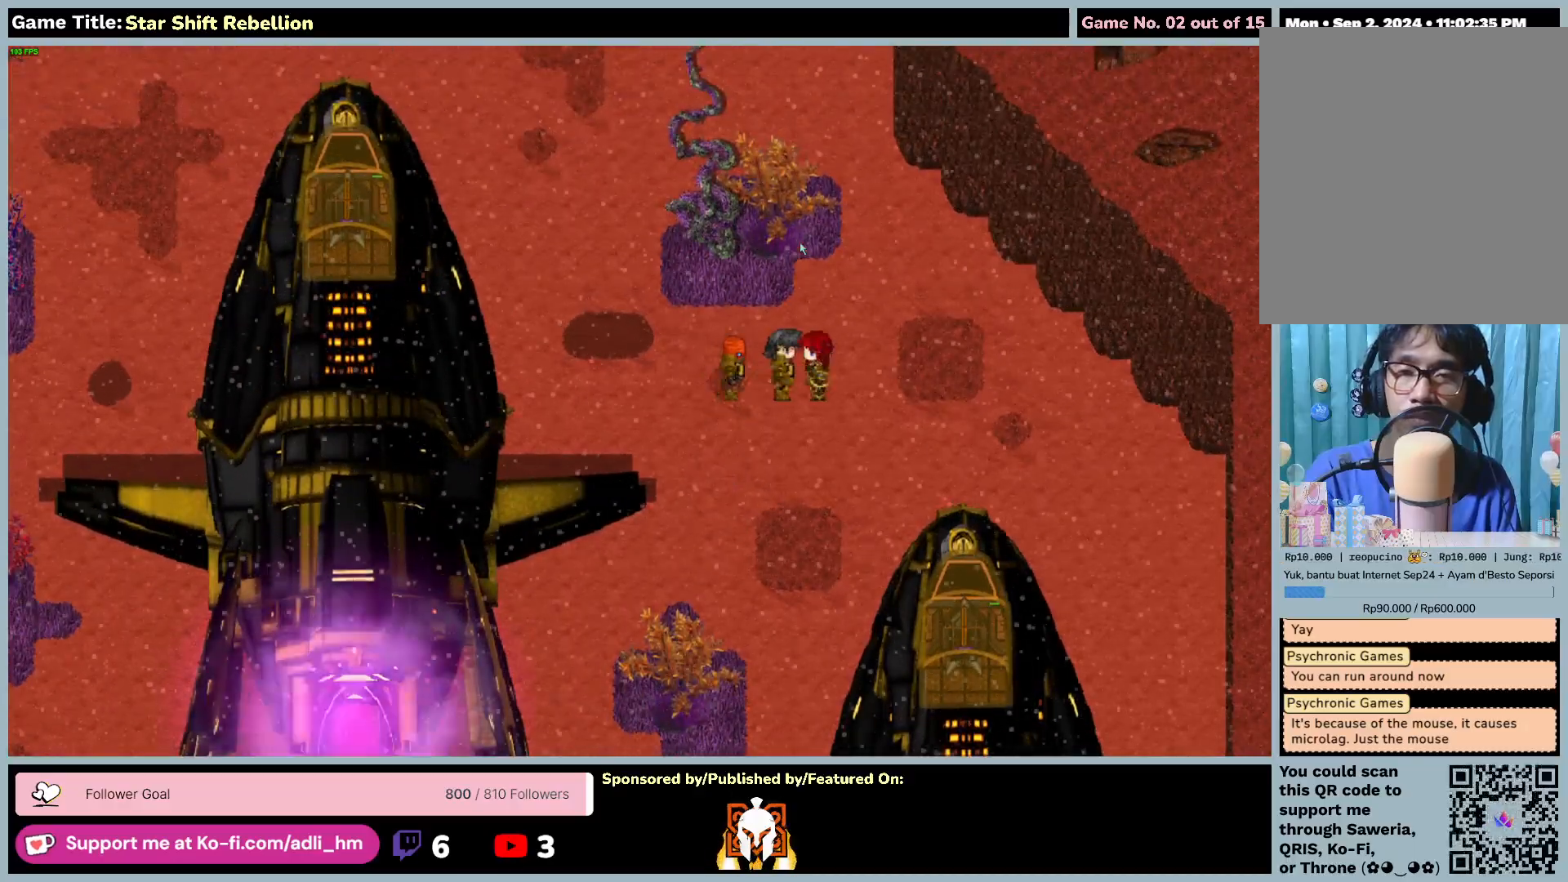
{"keys": ["left"], "mouse": [], "events": [[383, "right", "up"]]}
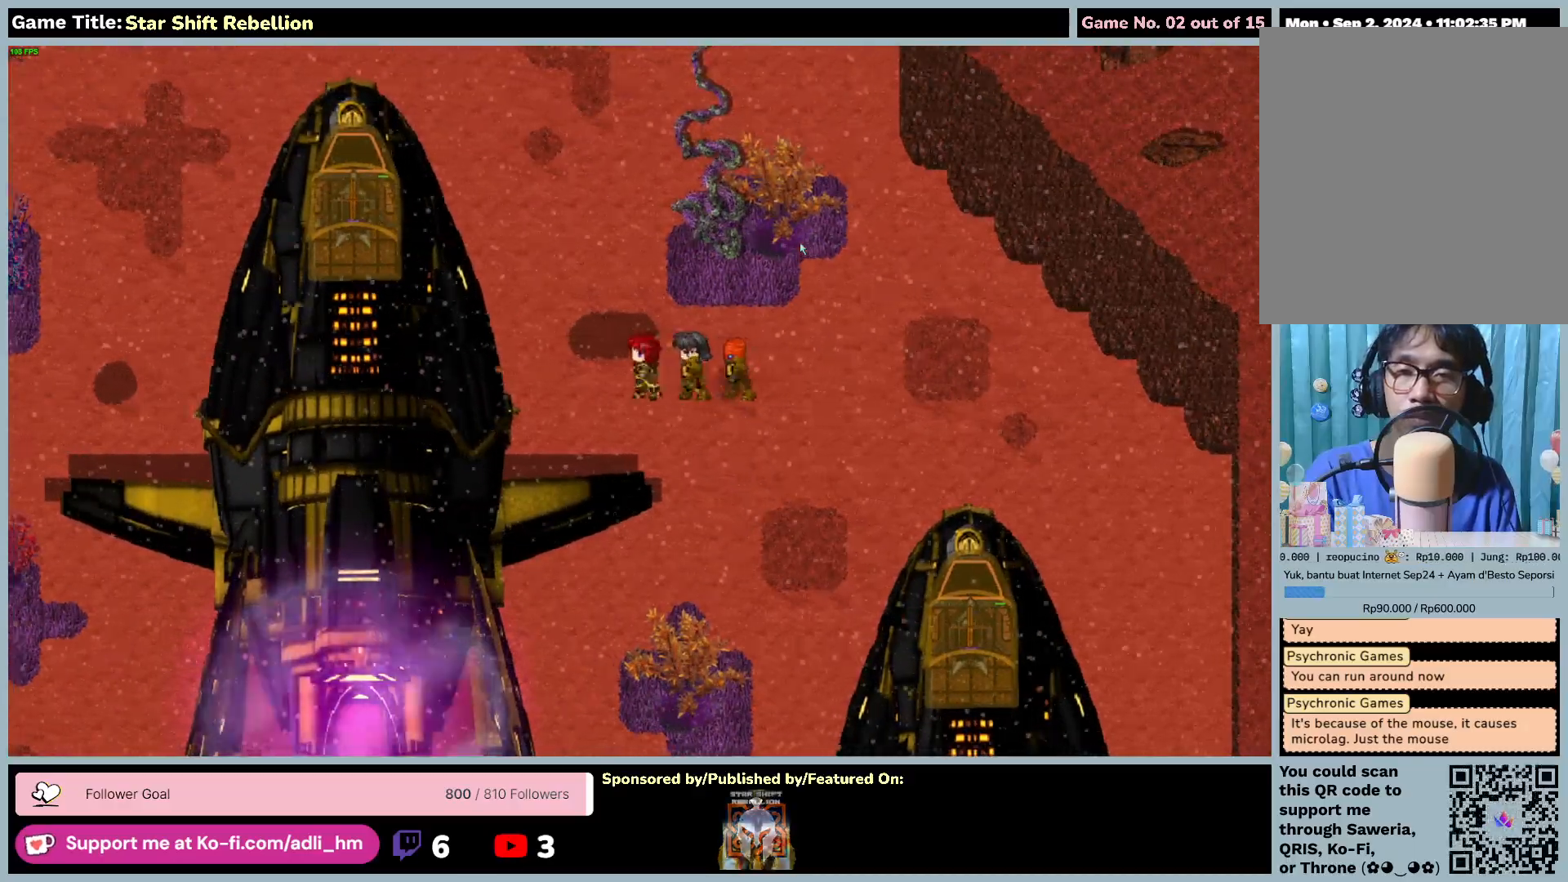
{"keys": ["left", "right"], "mouse": [], "events": [[483, "right", "down"]]}
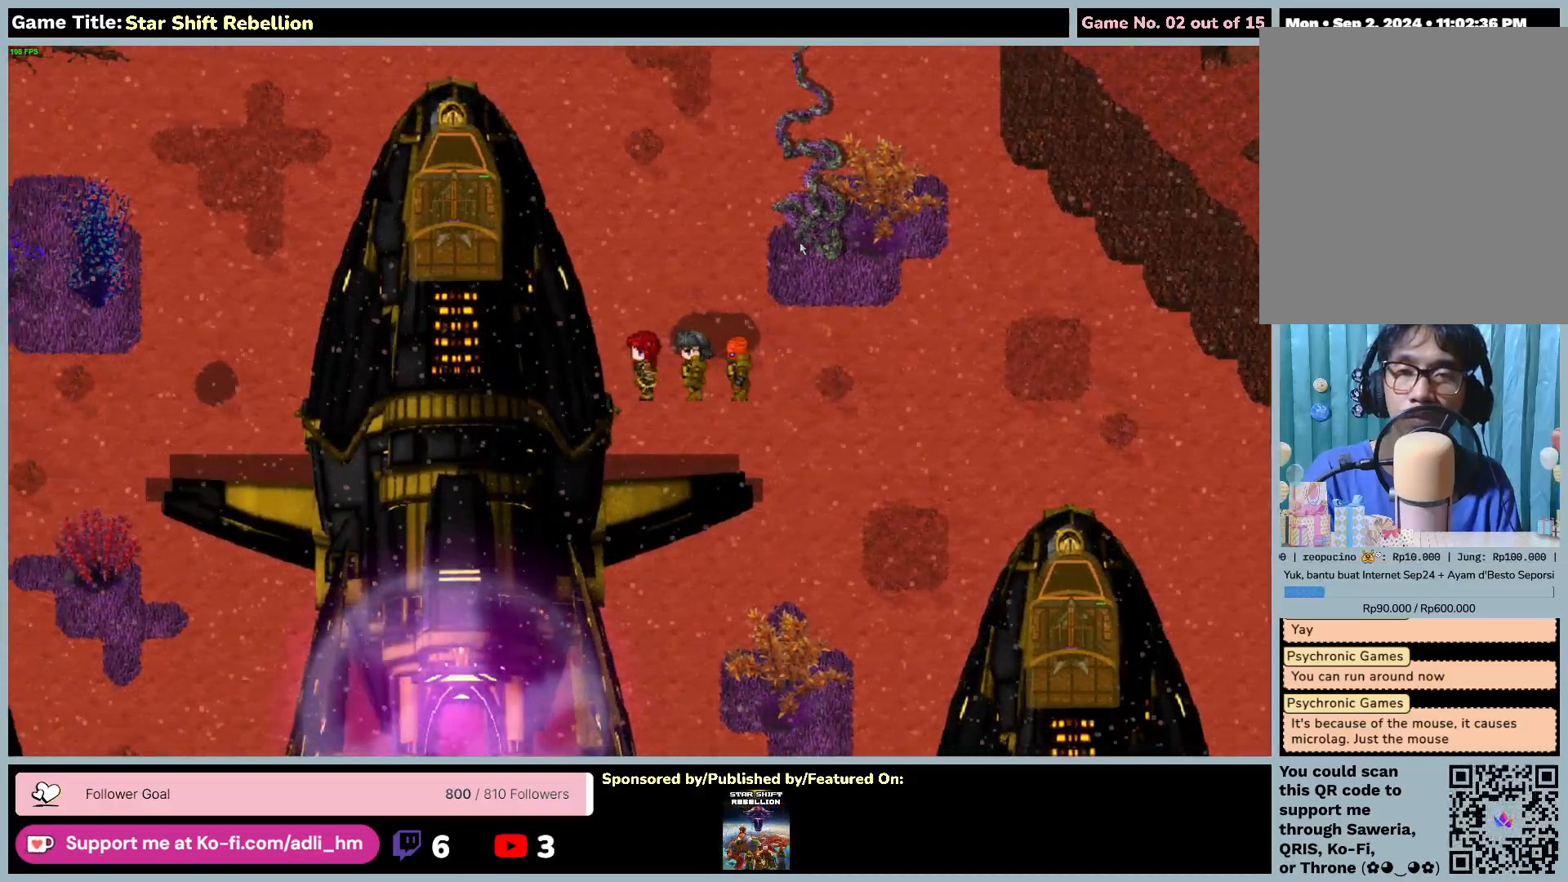
{"keys": ["left", "right"], "mouse": [], "events": []}
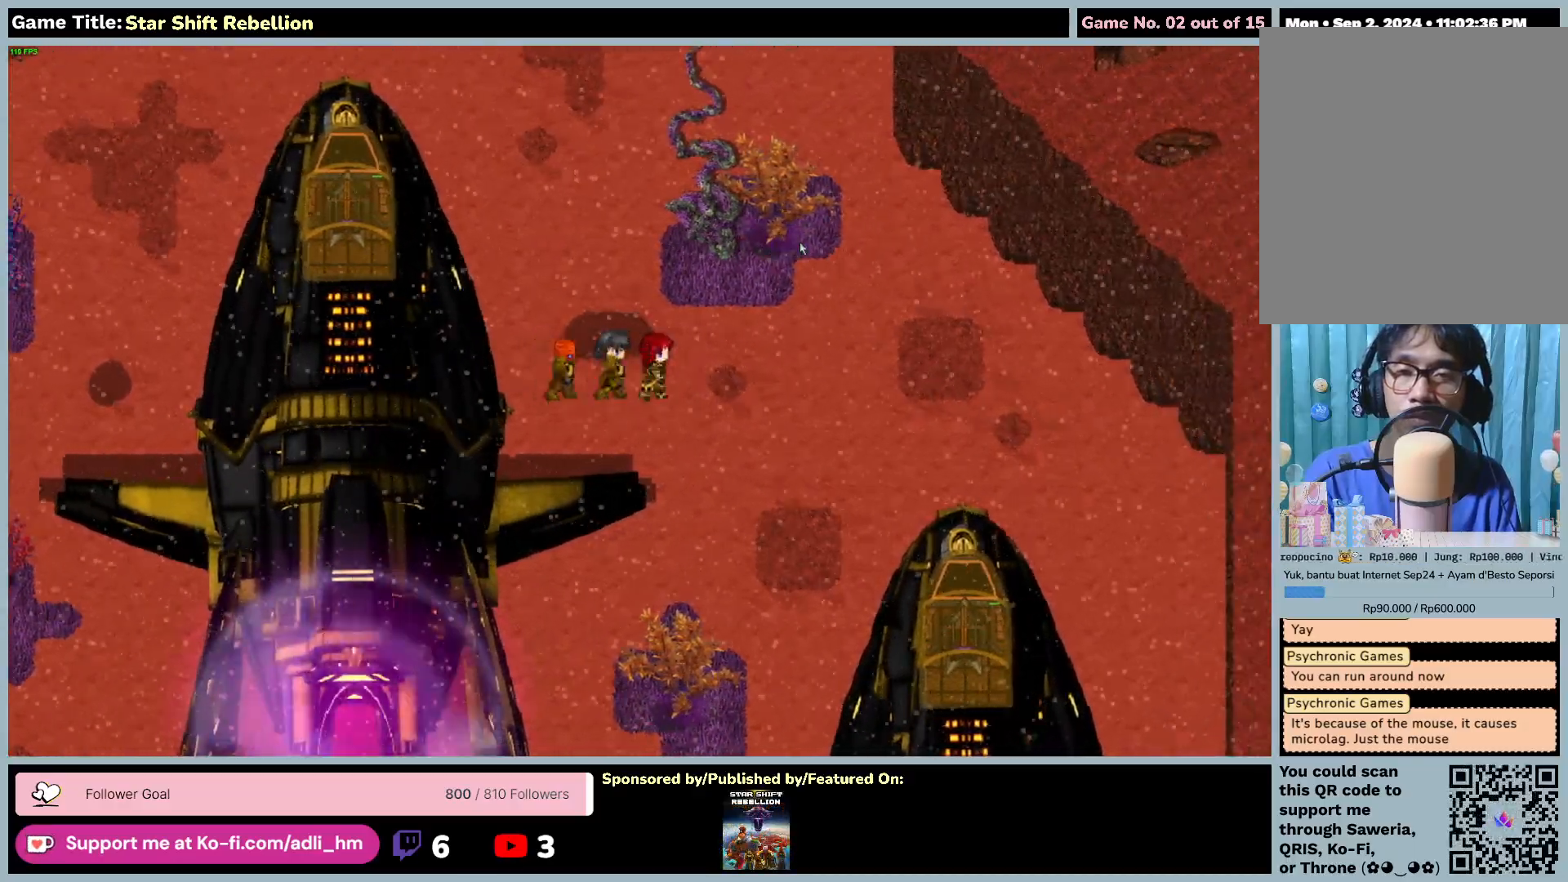
{"keys": ["right"], "mouse": [], "events": [[83, "left", "up"]]}
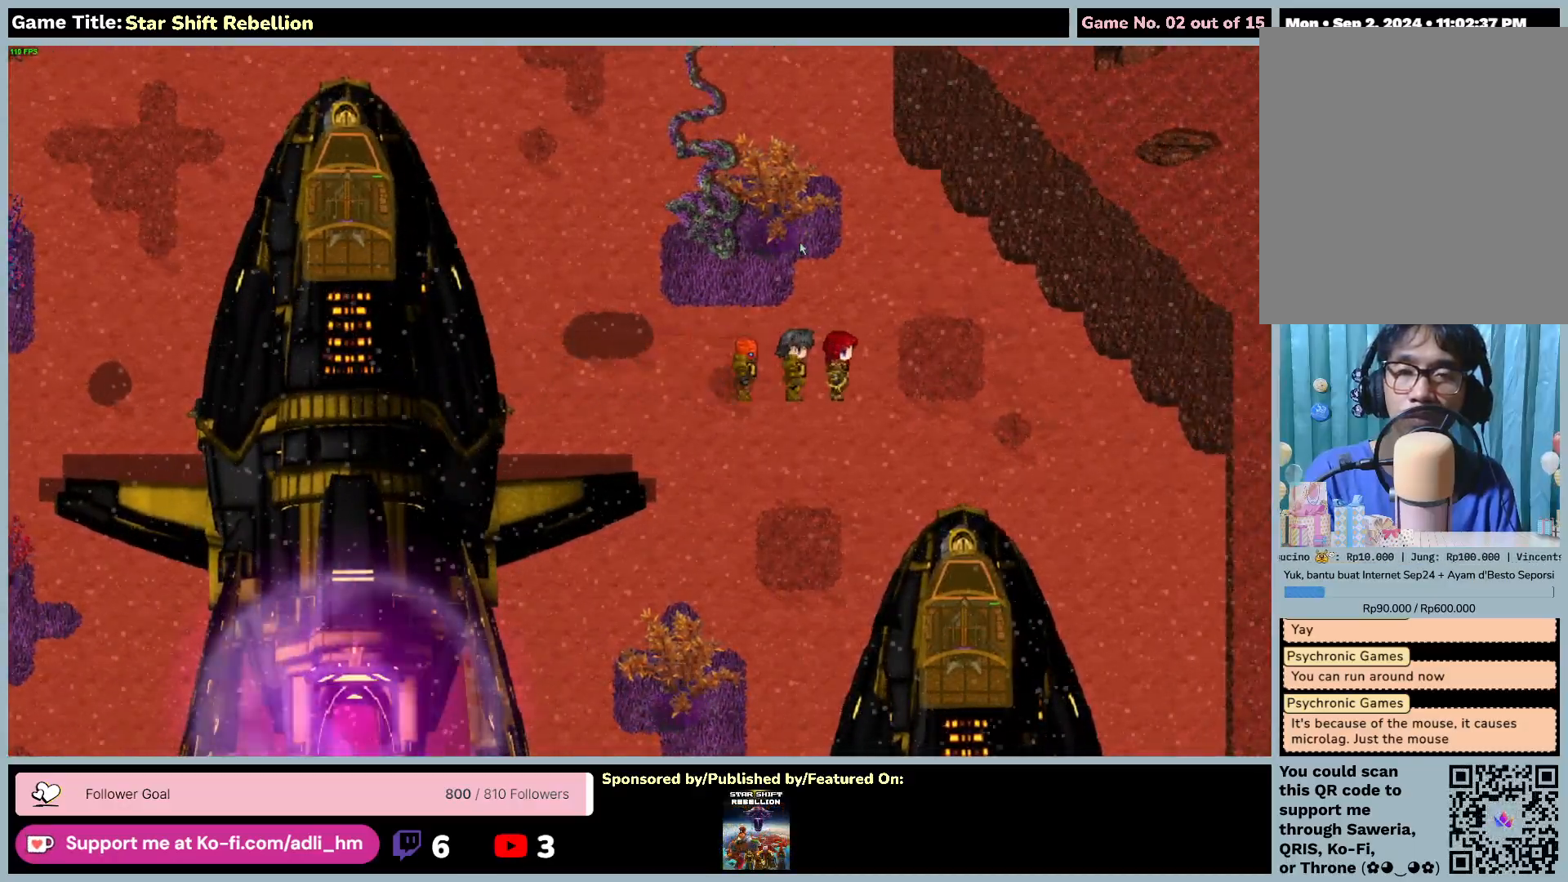
{"keys": ["down", "right"], "mouse": [], "events": [[433, "down", "down"]]}
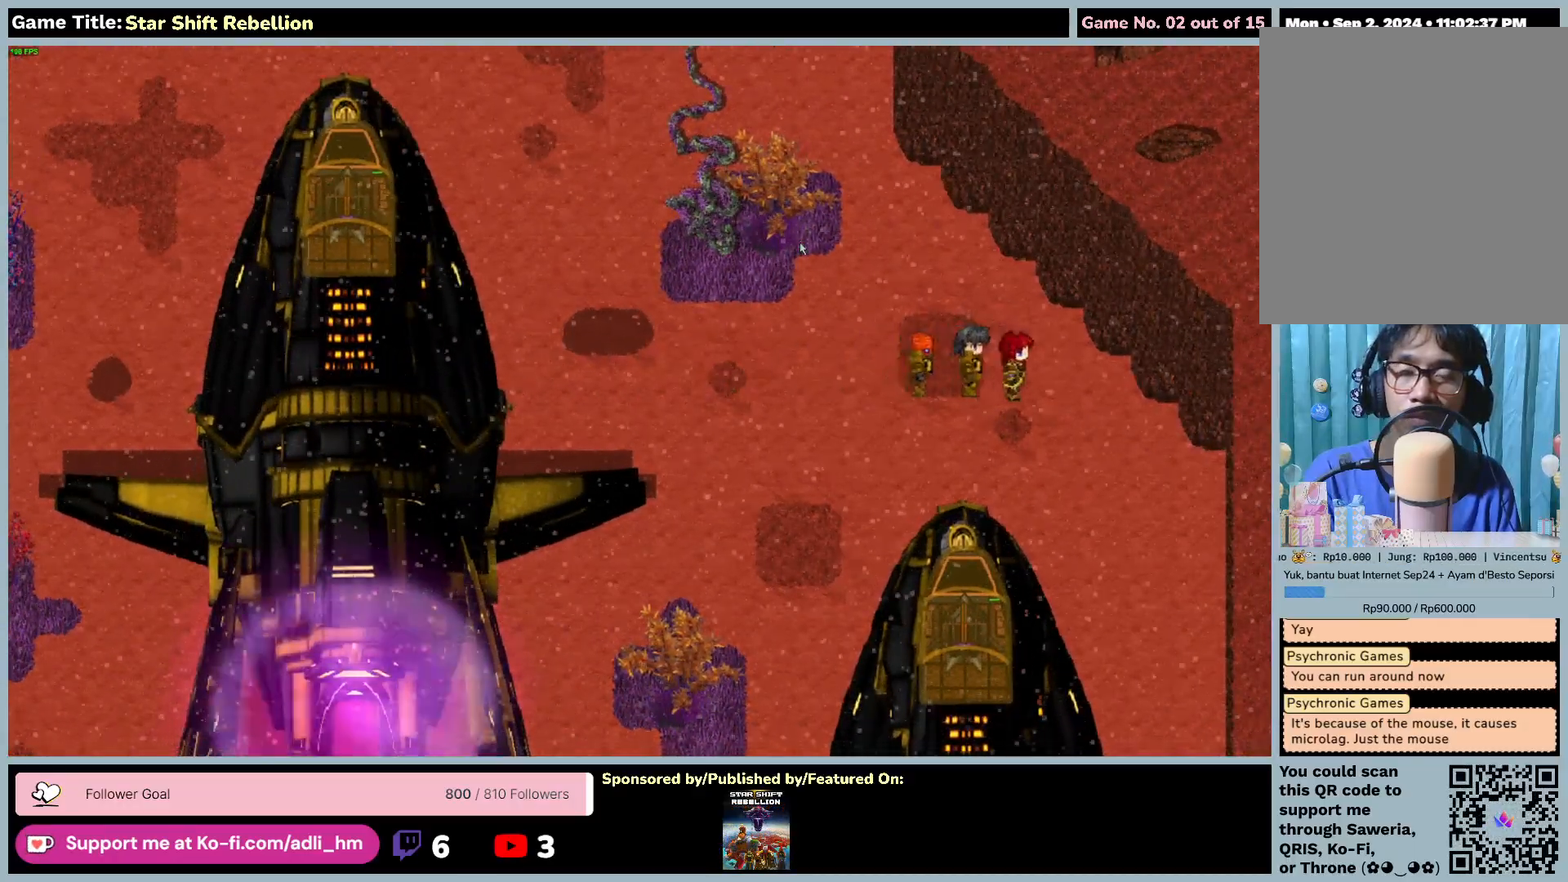
{"keys": ["down"], "mouse": [], "events": [[383, "right", "up"]]}
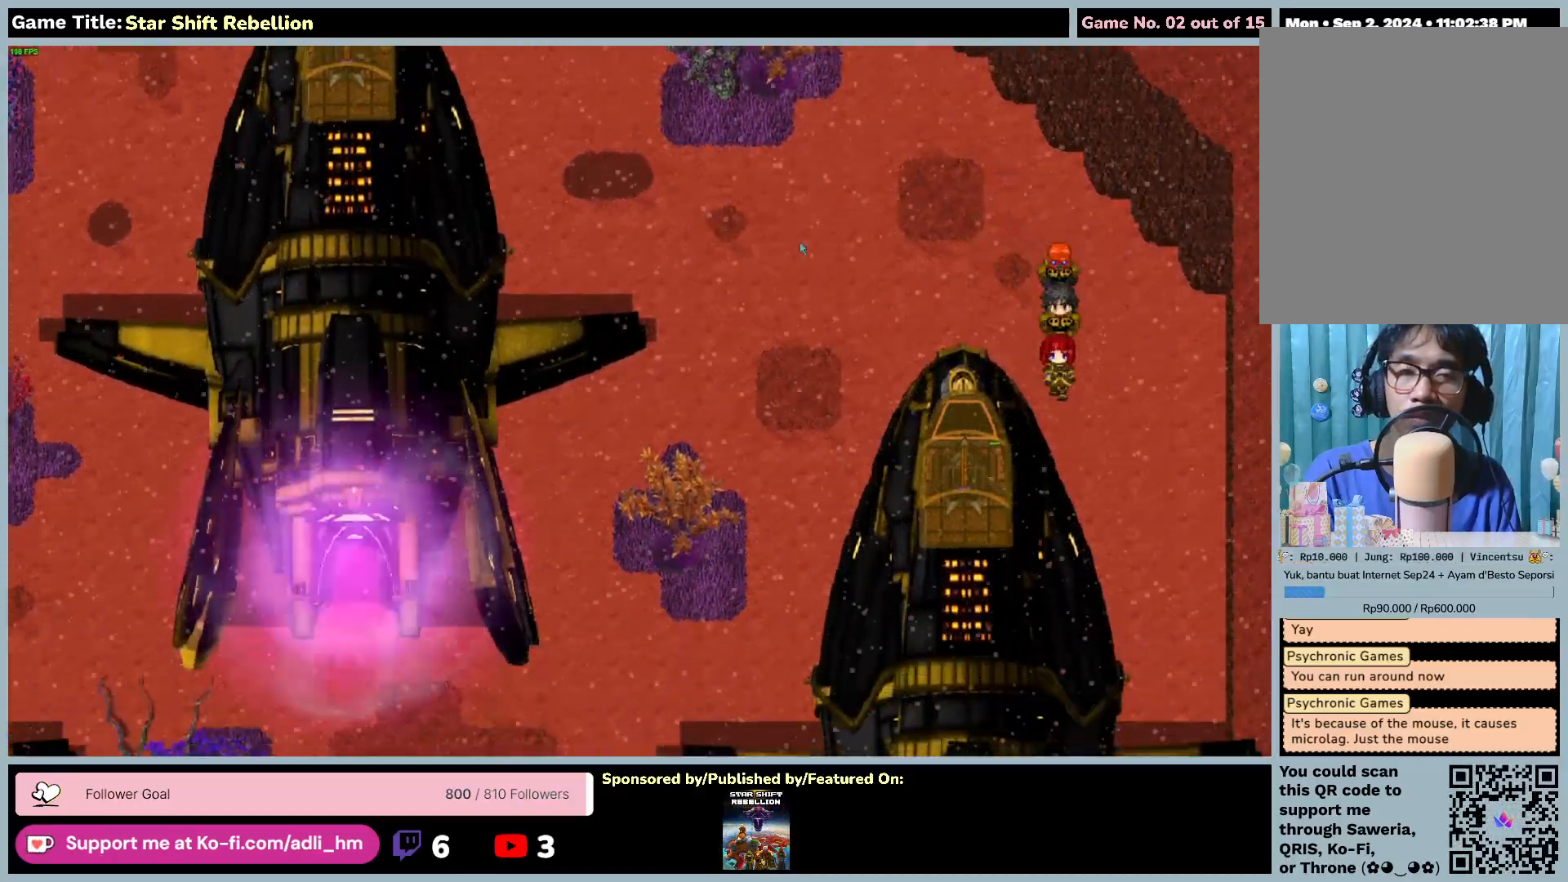
{"keys": ["down", "right"], "mouse": [], "events": [[117, "right", "down"]]}
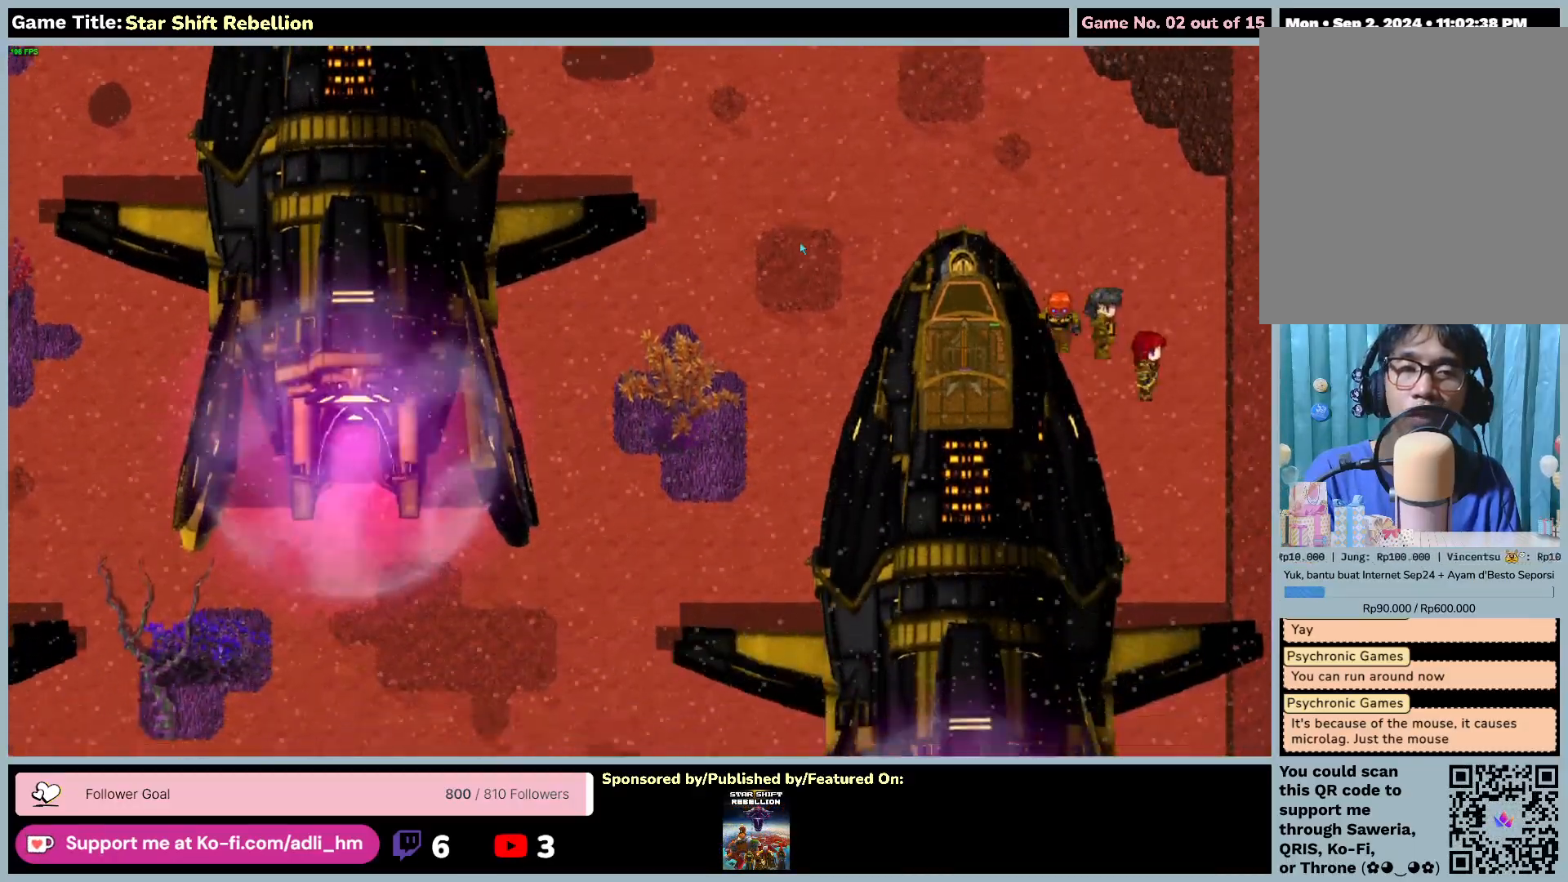
{"keys": ["down"], "mouse": [], "events": [[233, "right", "up"]]}
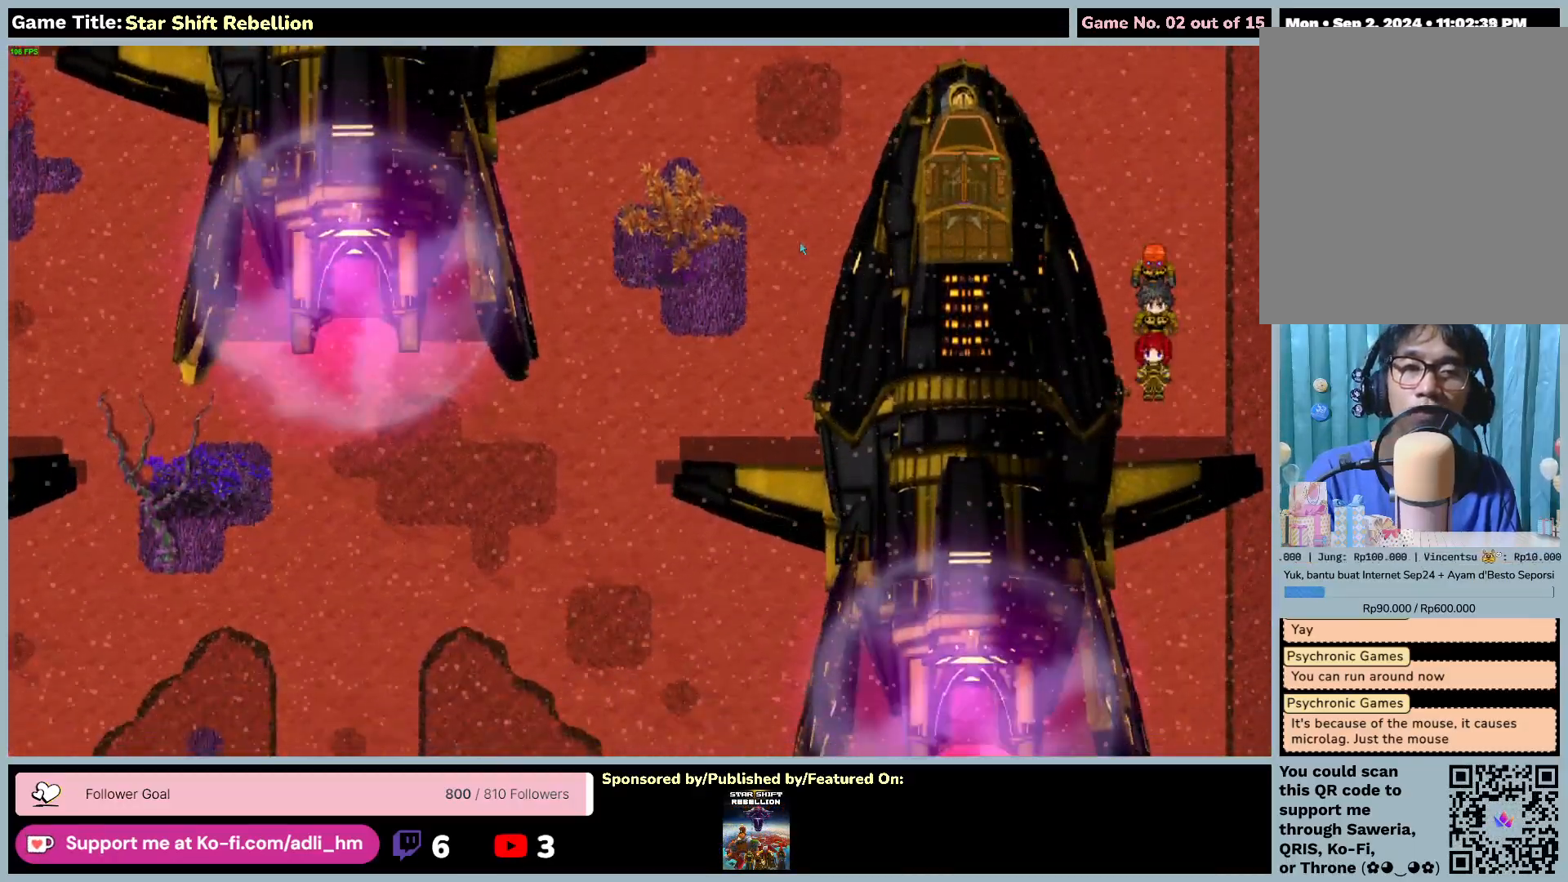
{"keys": ["left", "up"], "mouse": [], "events": [[217, "left", "down"], [250, "up", "down"], [433, "down", "up"]]}
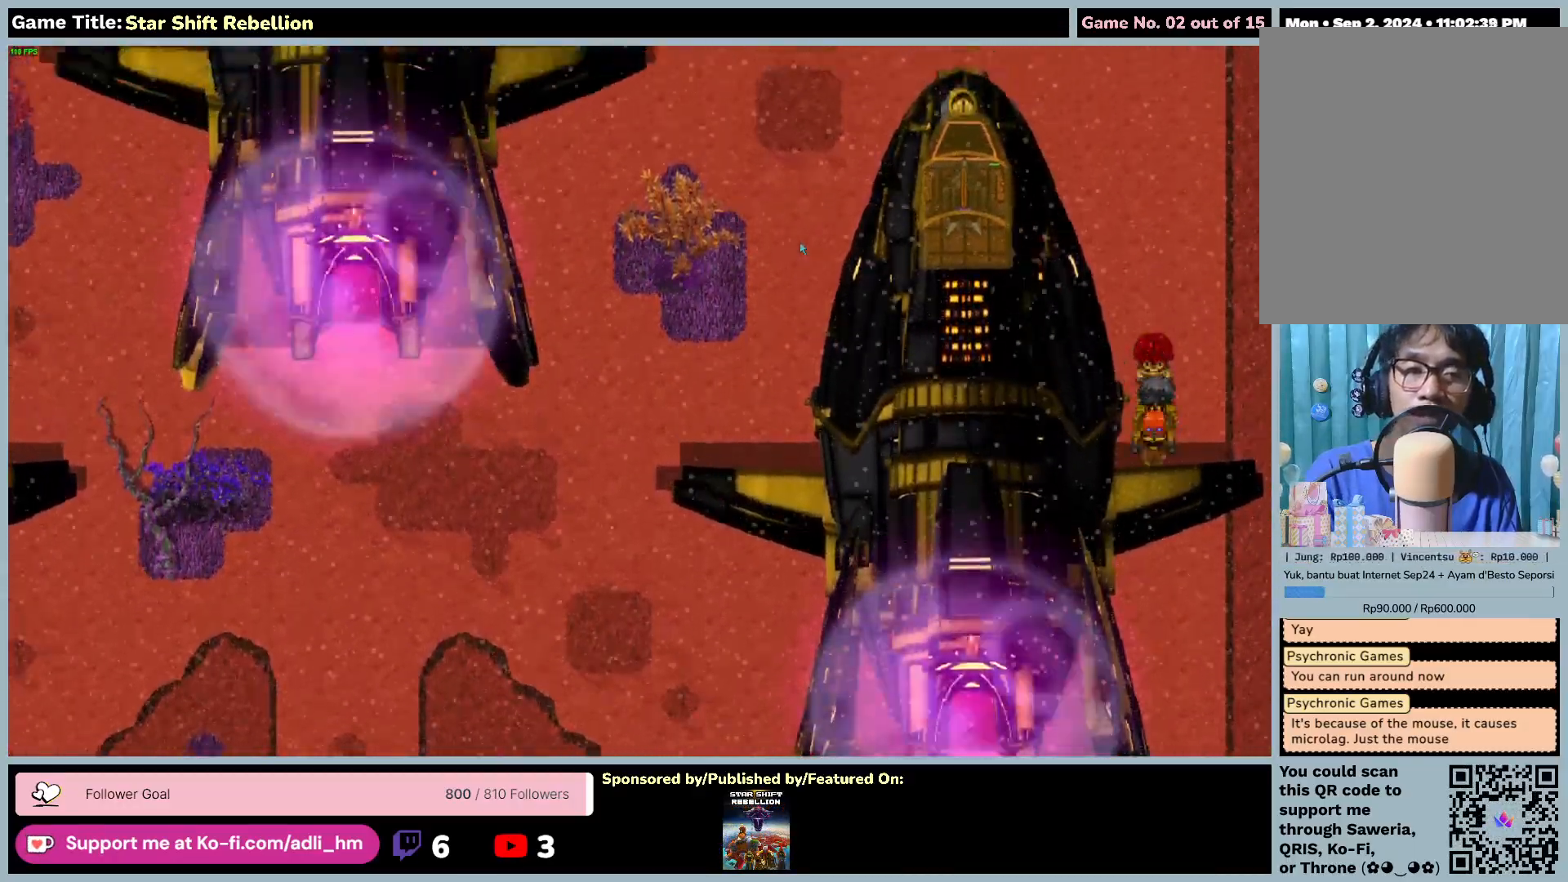
{"keys": ["up"], "mouse": [], "events": [[233, "left", "up"]]}
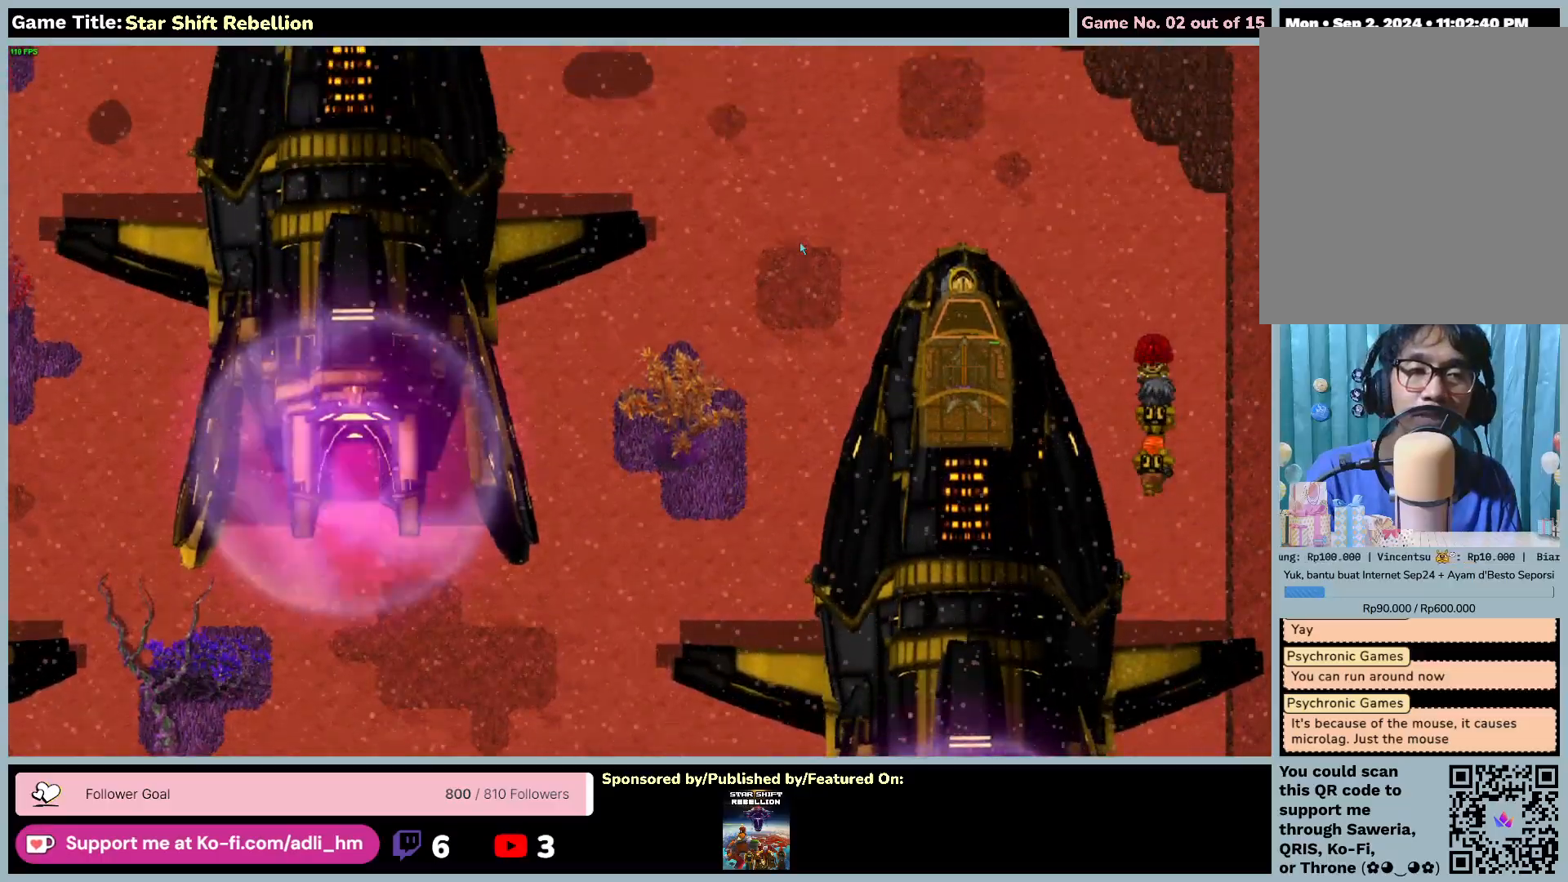
{"keys": ["left", "up"], "mouse": [], "events": [[217, "left", "down"]]}
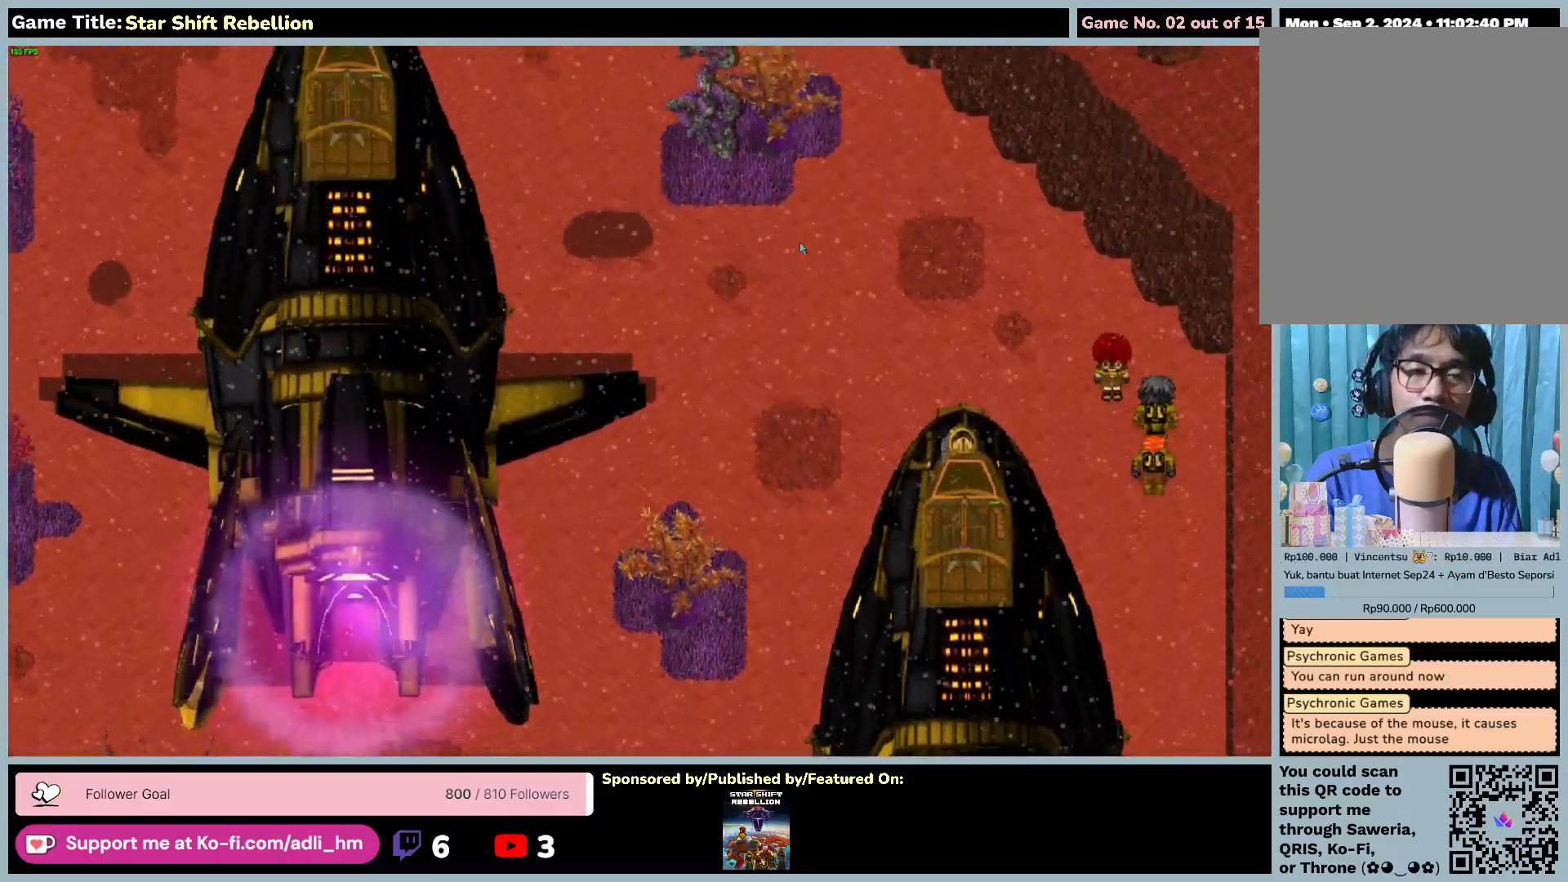
{"keys": ["left"], "mouse": [], "events": [[467, "up", "up"]]}
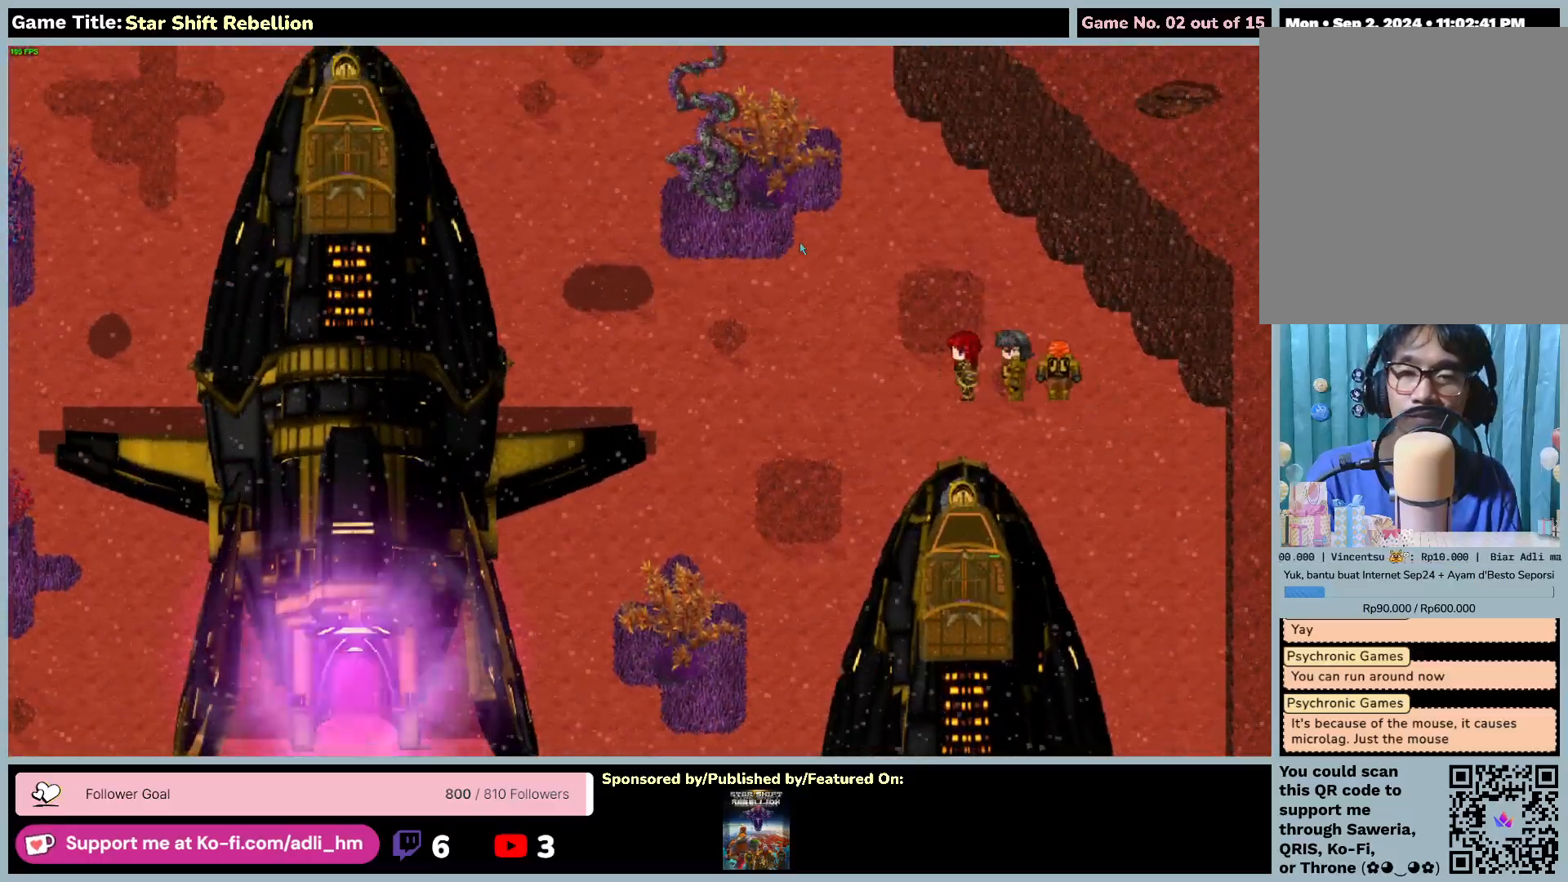
{"keys": ["left"], "mouse": [], "events": []}
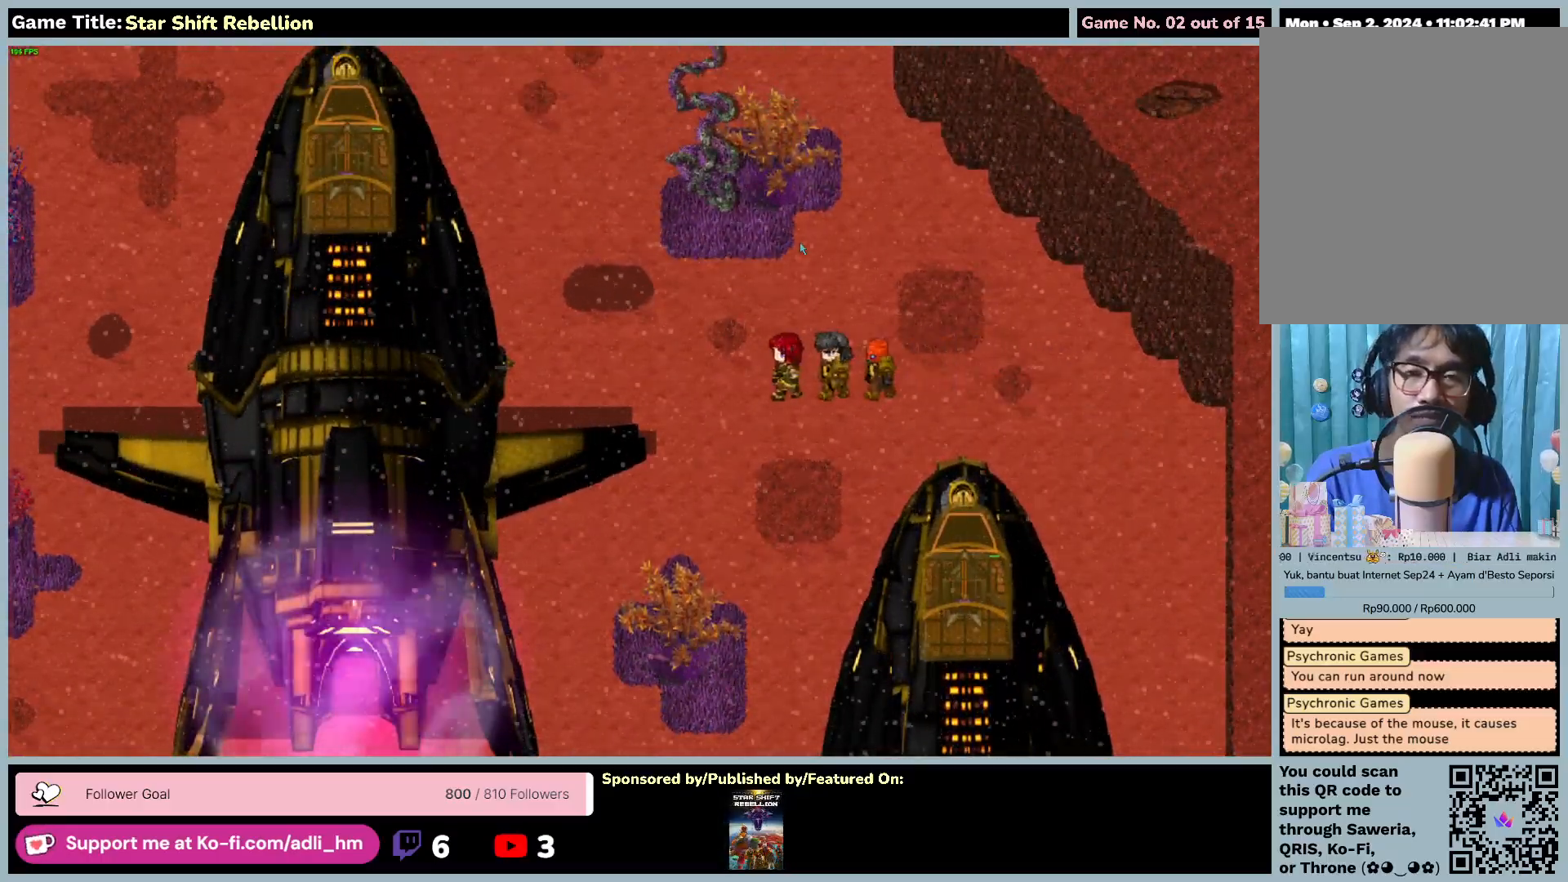
{"keys": ["down", "left"], "mouse": [], "events": [[100, "down", "down"]]}
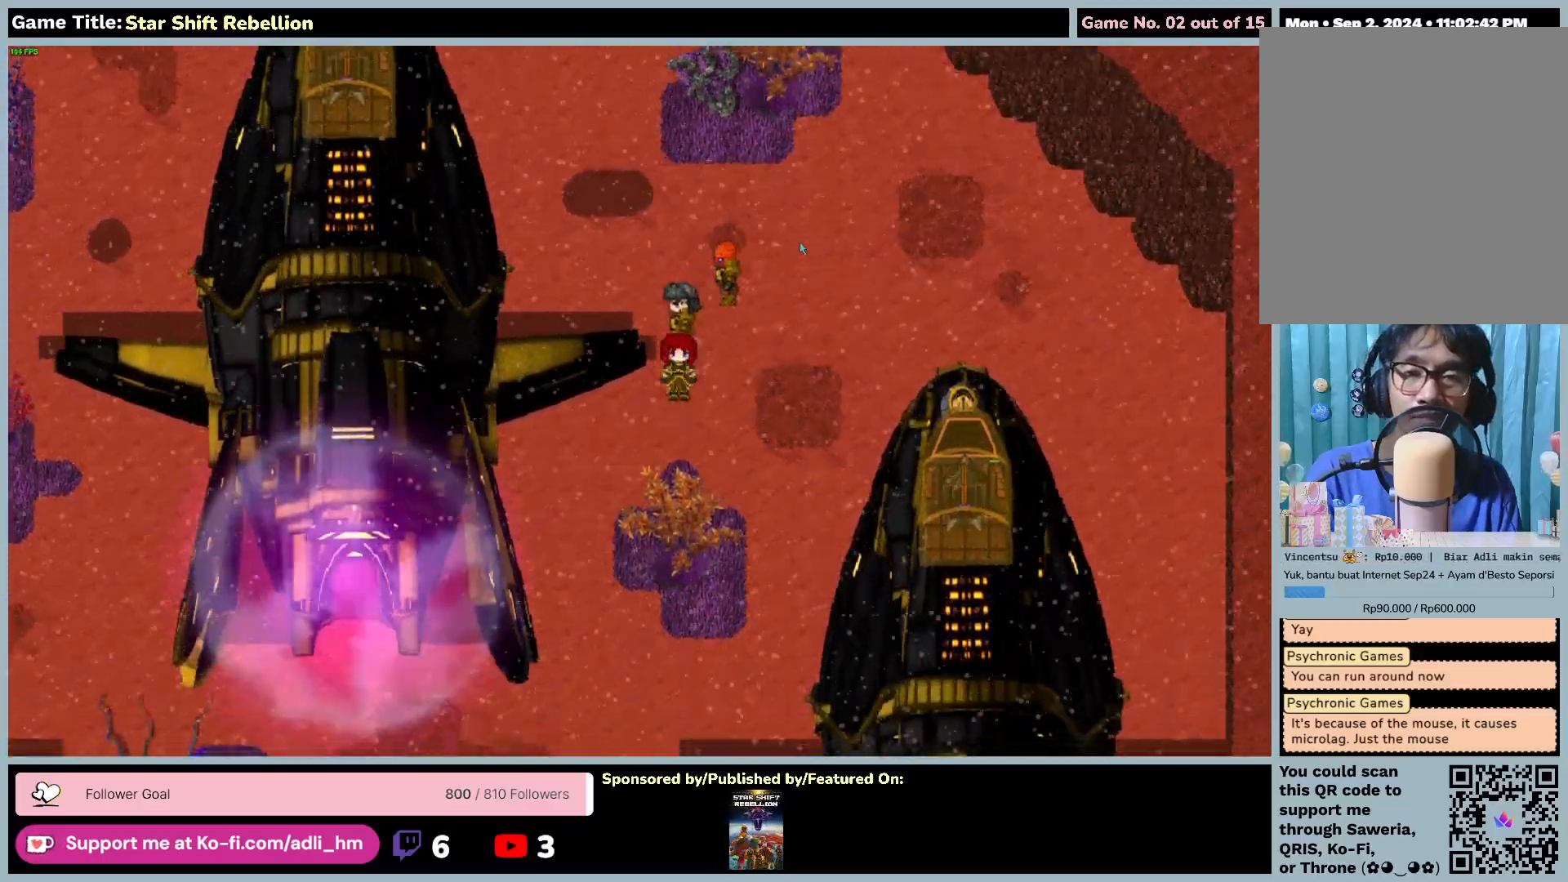
{"keys": ["down", "right"], "mouse": [], "events": [[217, "right", "down"], [233, "left", "up"]]}
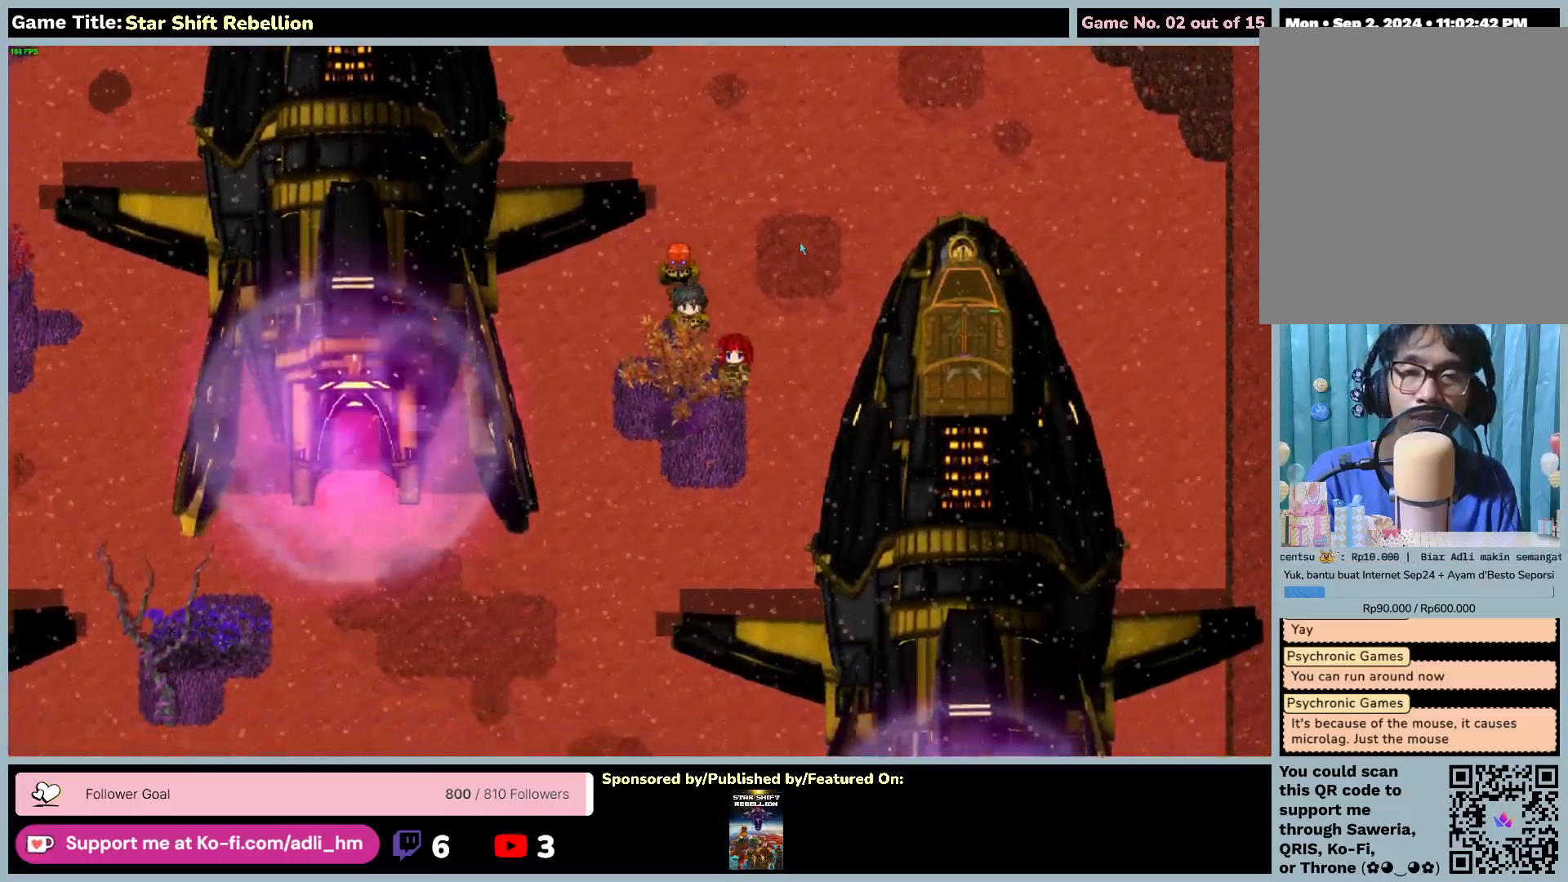
{"keys": ["down", "right"], "mouse": [], "events": []}
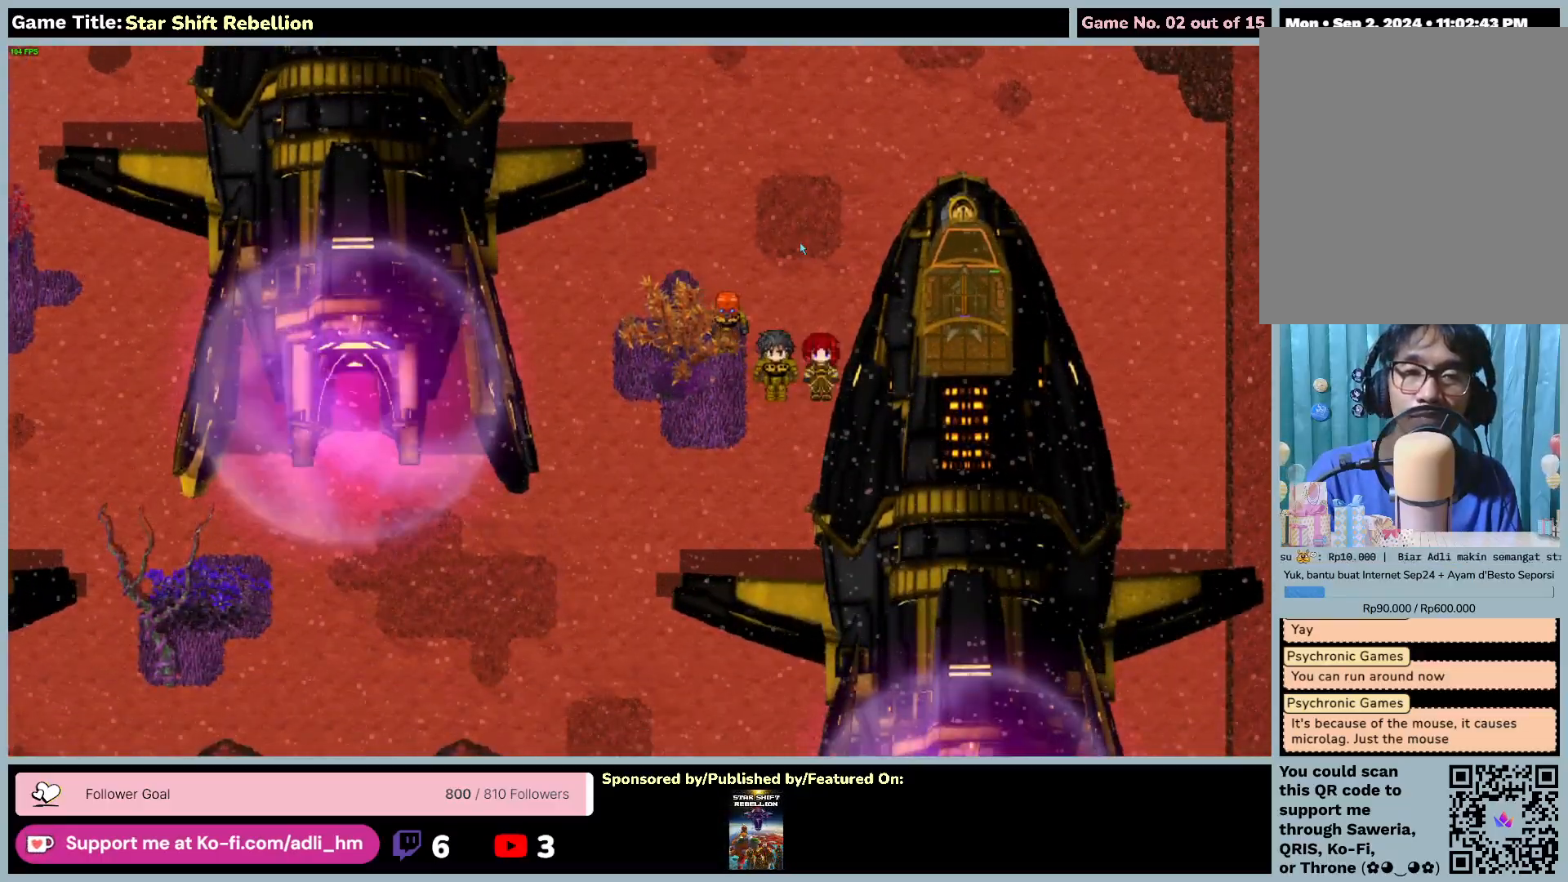
{"keys": ["down", "left"], "mouse": [], "events": [[33, "right", "up"], [217, "left", "down"]]}
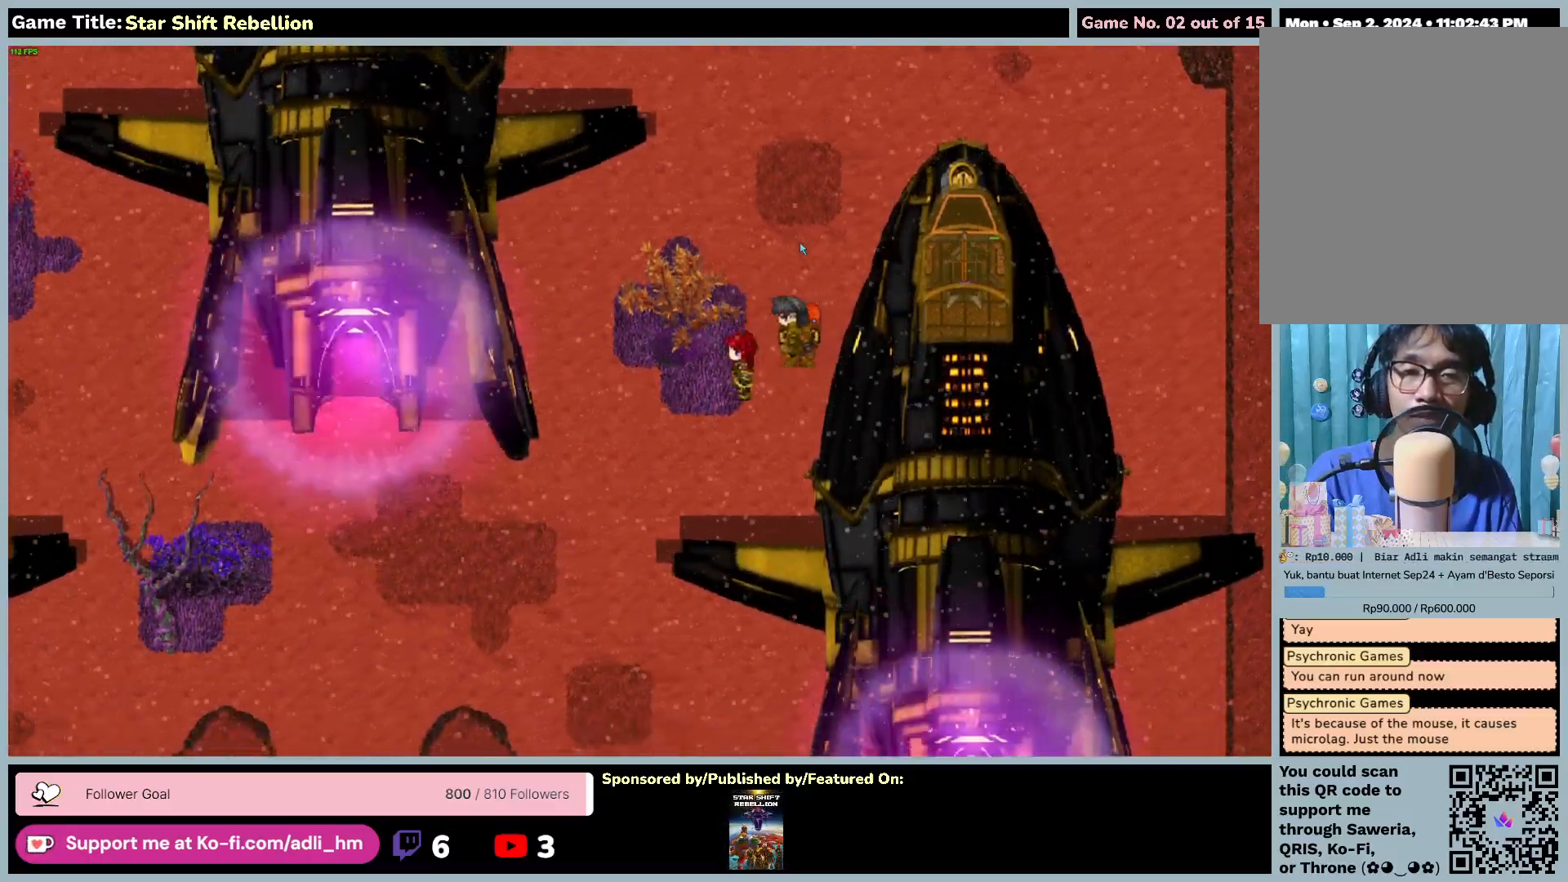
{"keys": ["down", "left"], "mouse": [], "events": []}
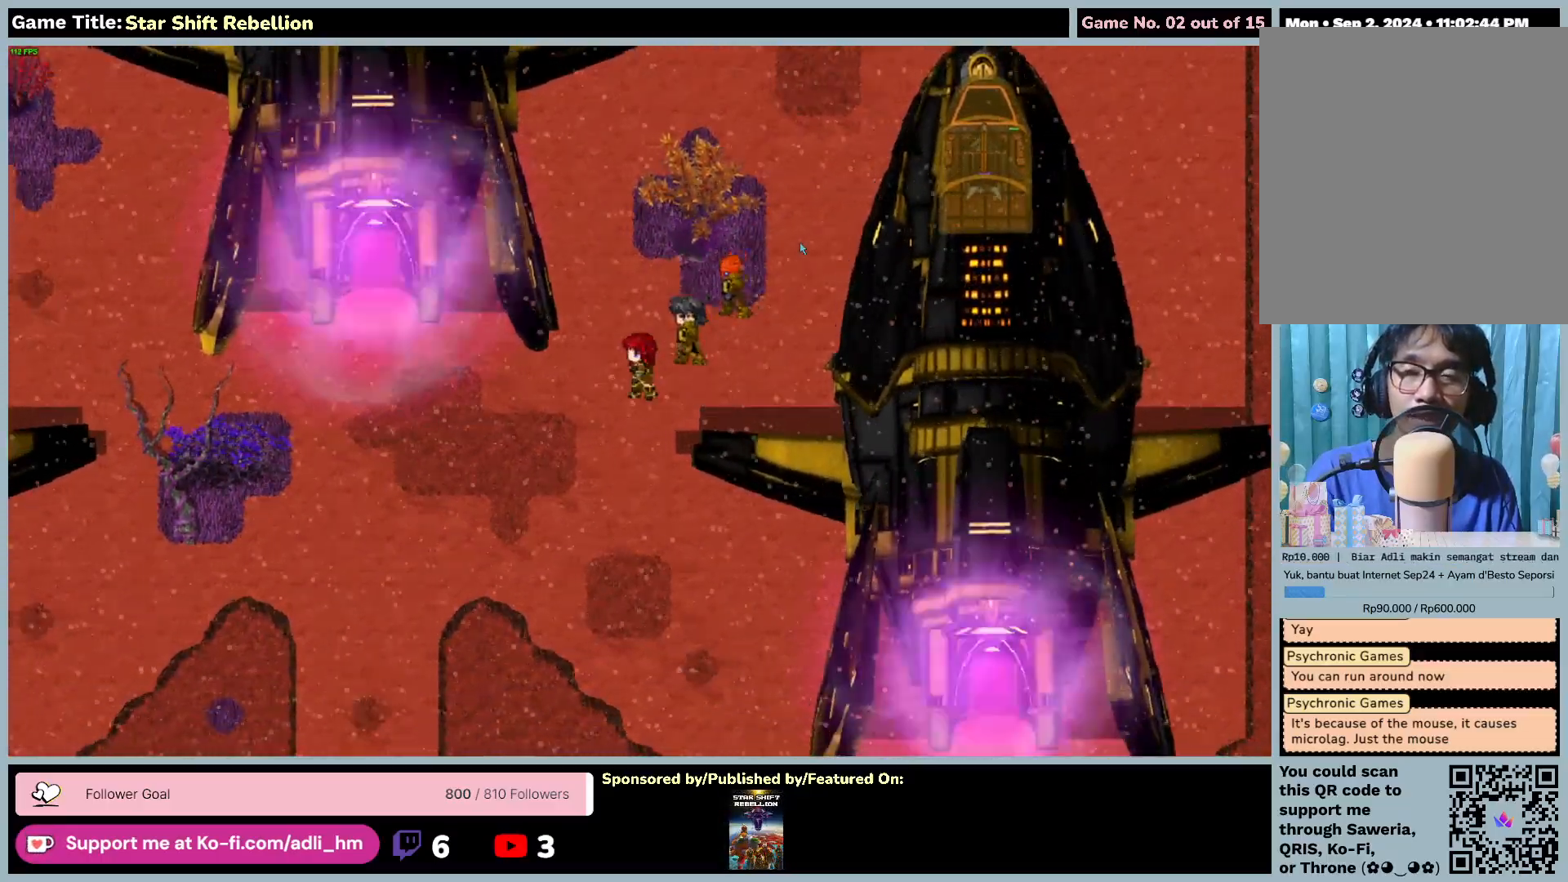
{"keys": ["down", "left"], "mouse": [], "events": [[183, "down", "up"], [483, "down", "down"]]}
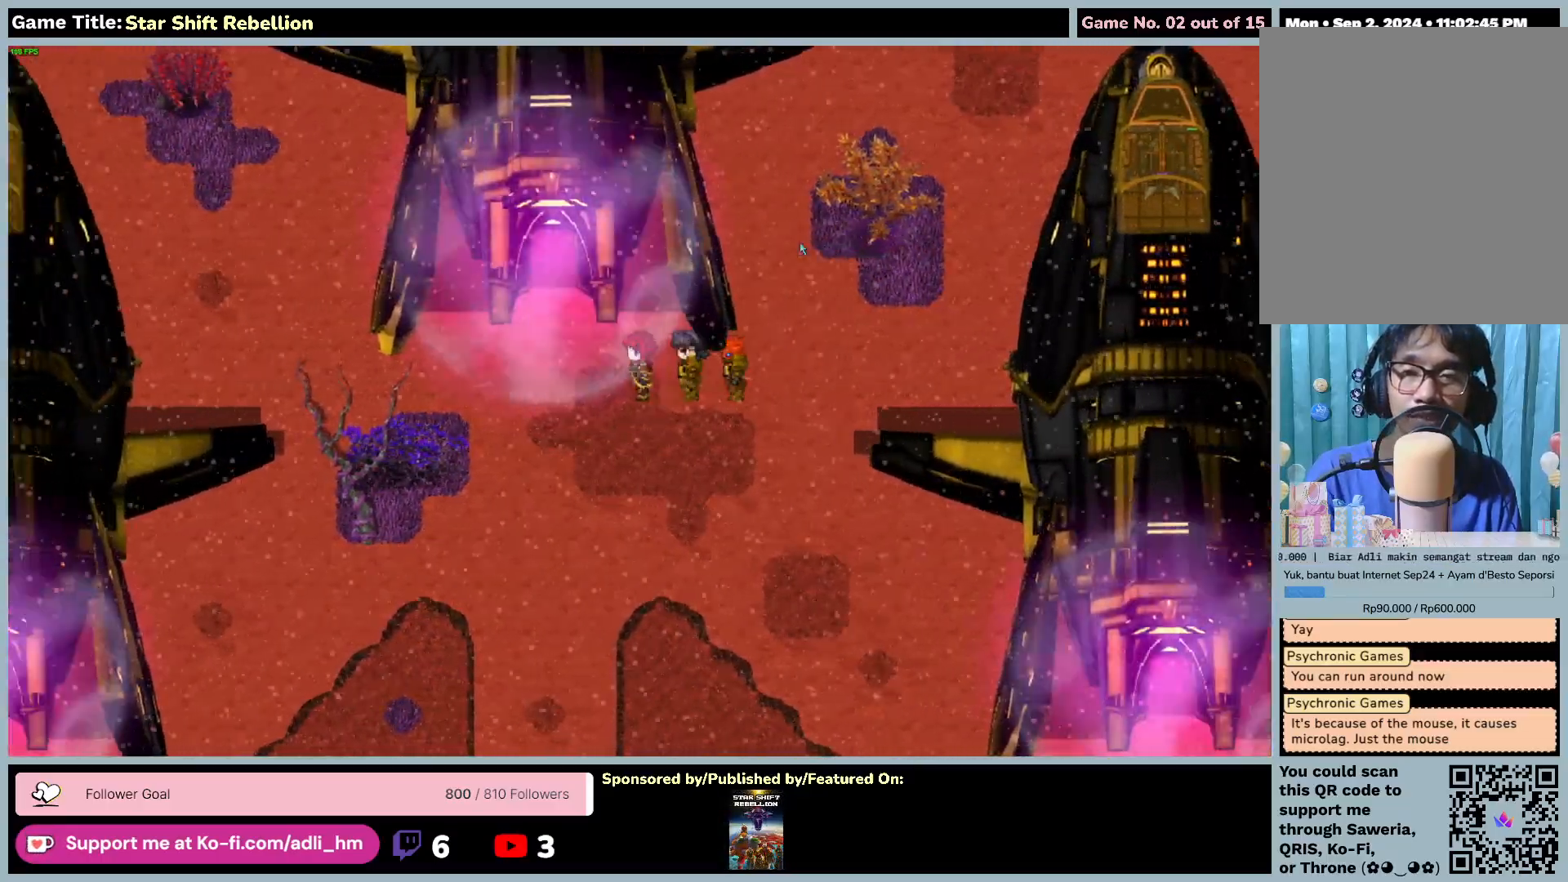
{"keys": ["down", "left"], "mouse": [], "events": []}
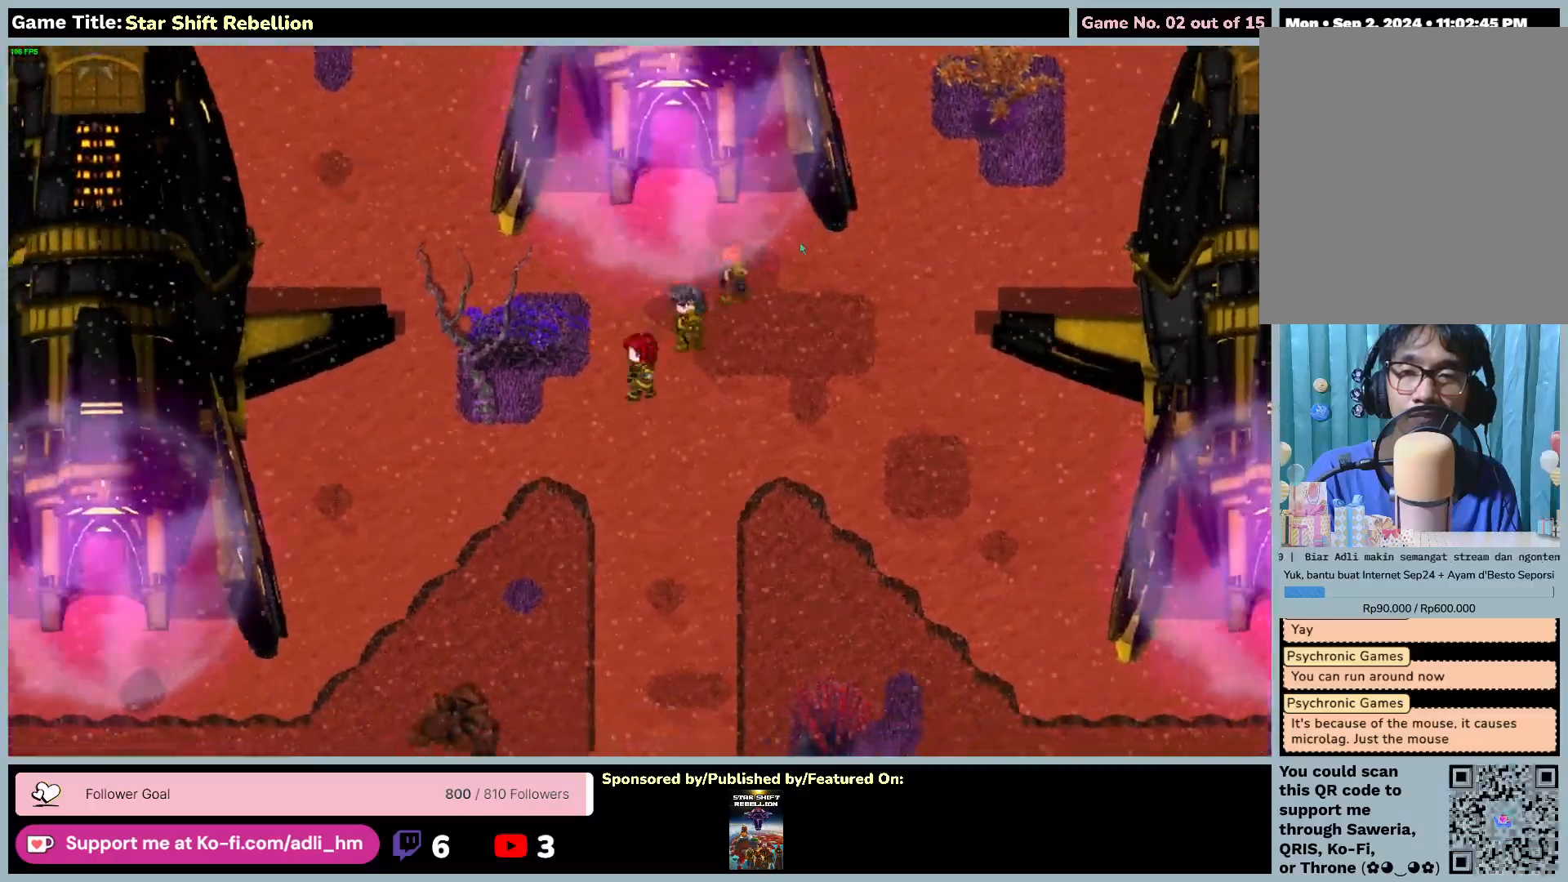
{"keys": ["down", "left"], "mouse": [], "events": []}
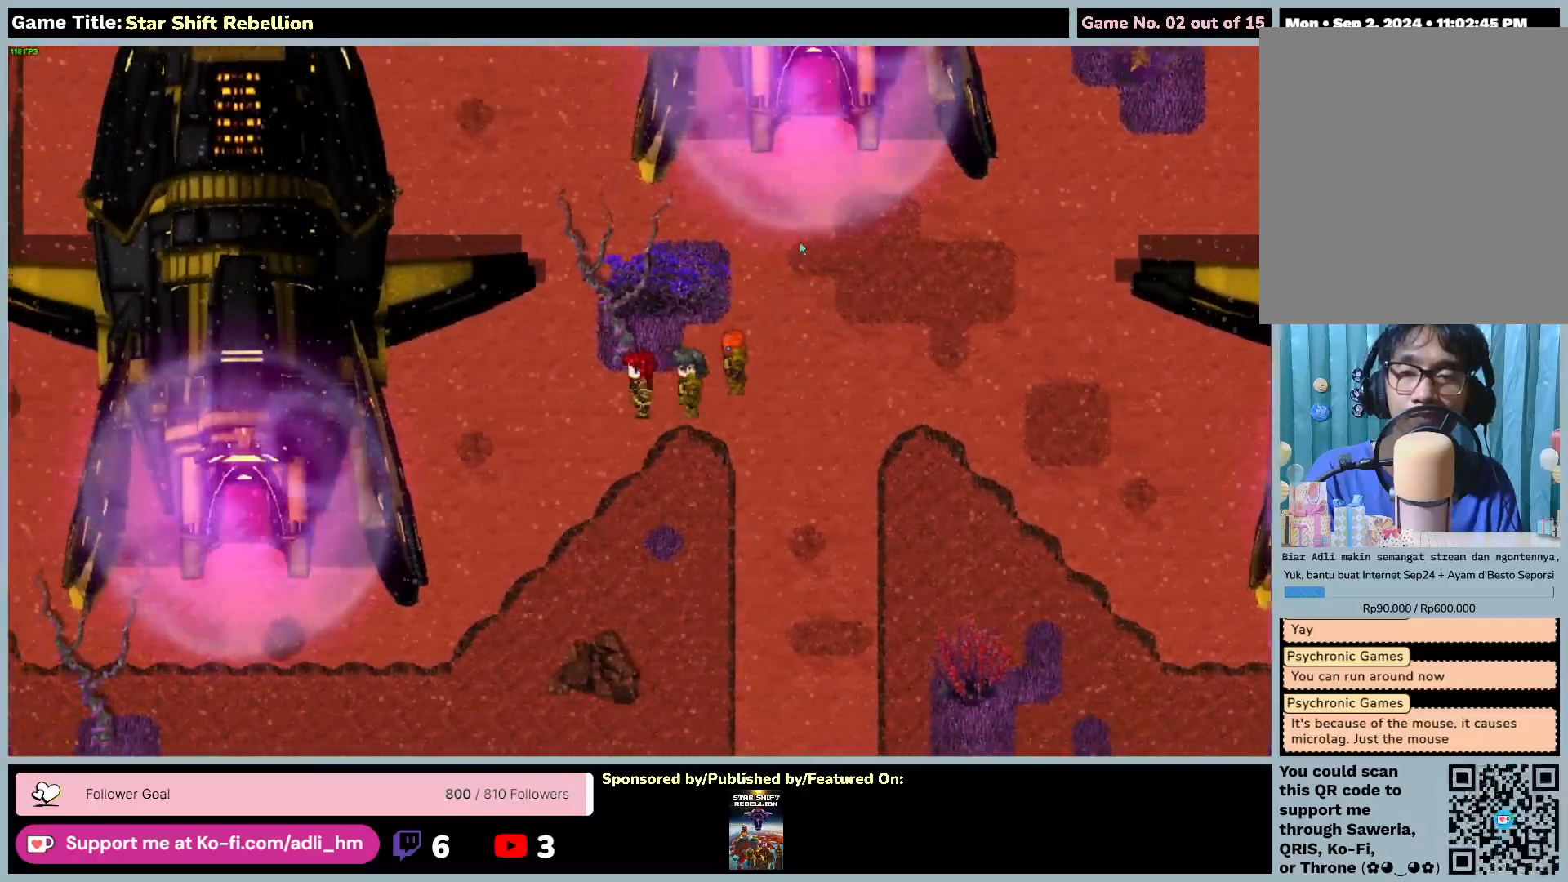
{"keys": ["down", "left", "up"], "mouse": [], "events": [[483, "up", "down"]]}
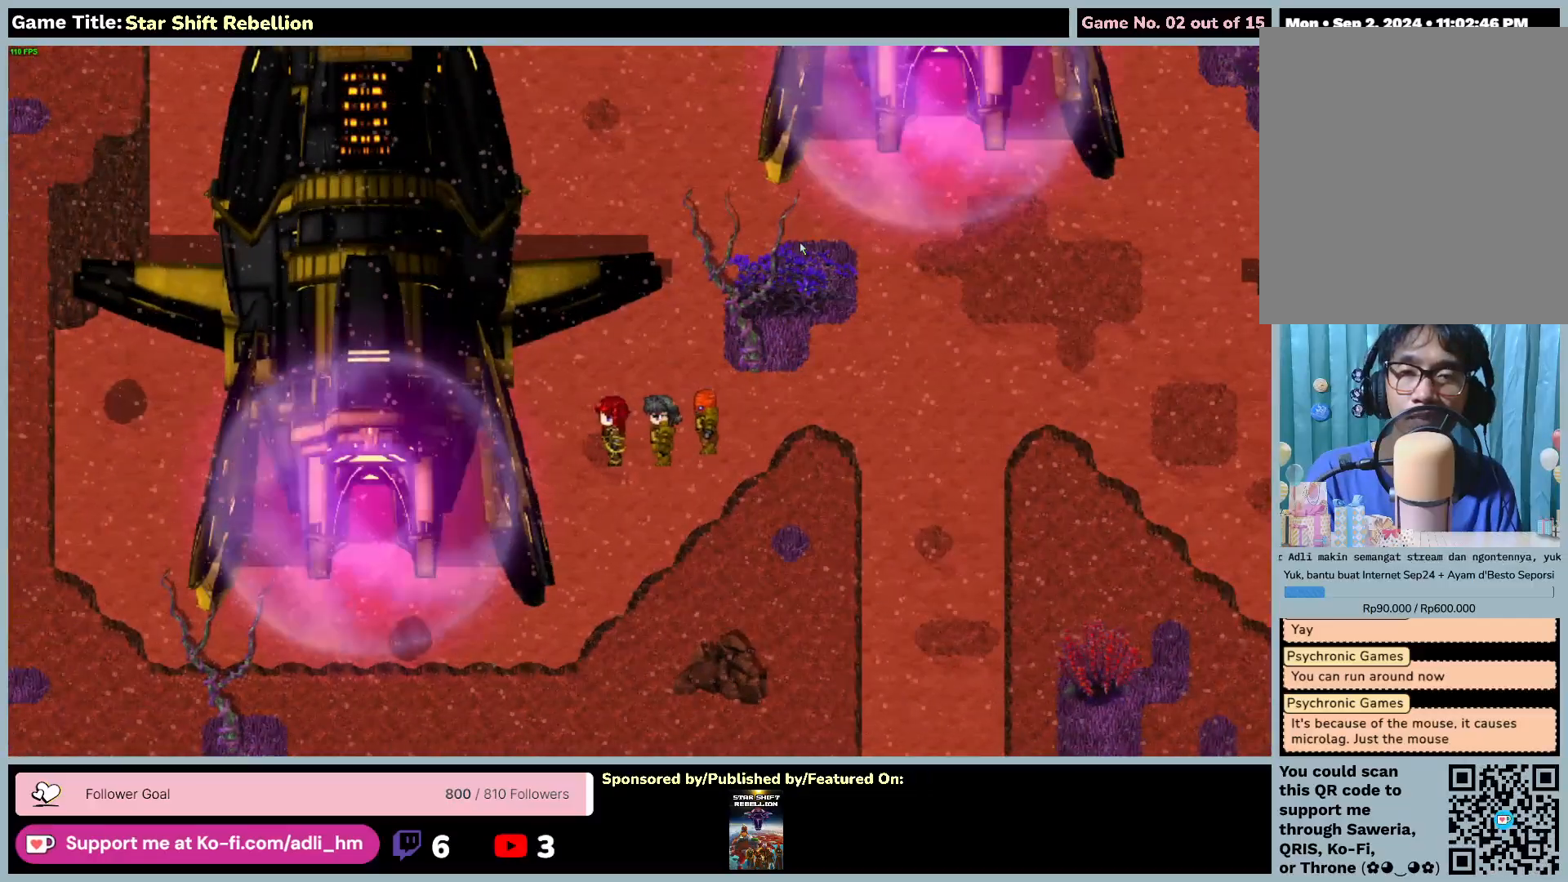
{"keys": ["right", "up"], "mouse": [], "events": [[50, "down", "up"], [250, "right", "down"], [433, "left", "up"]]}